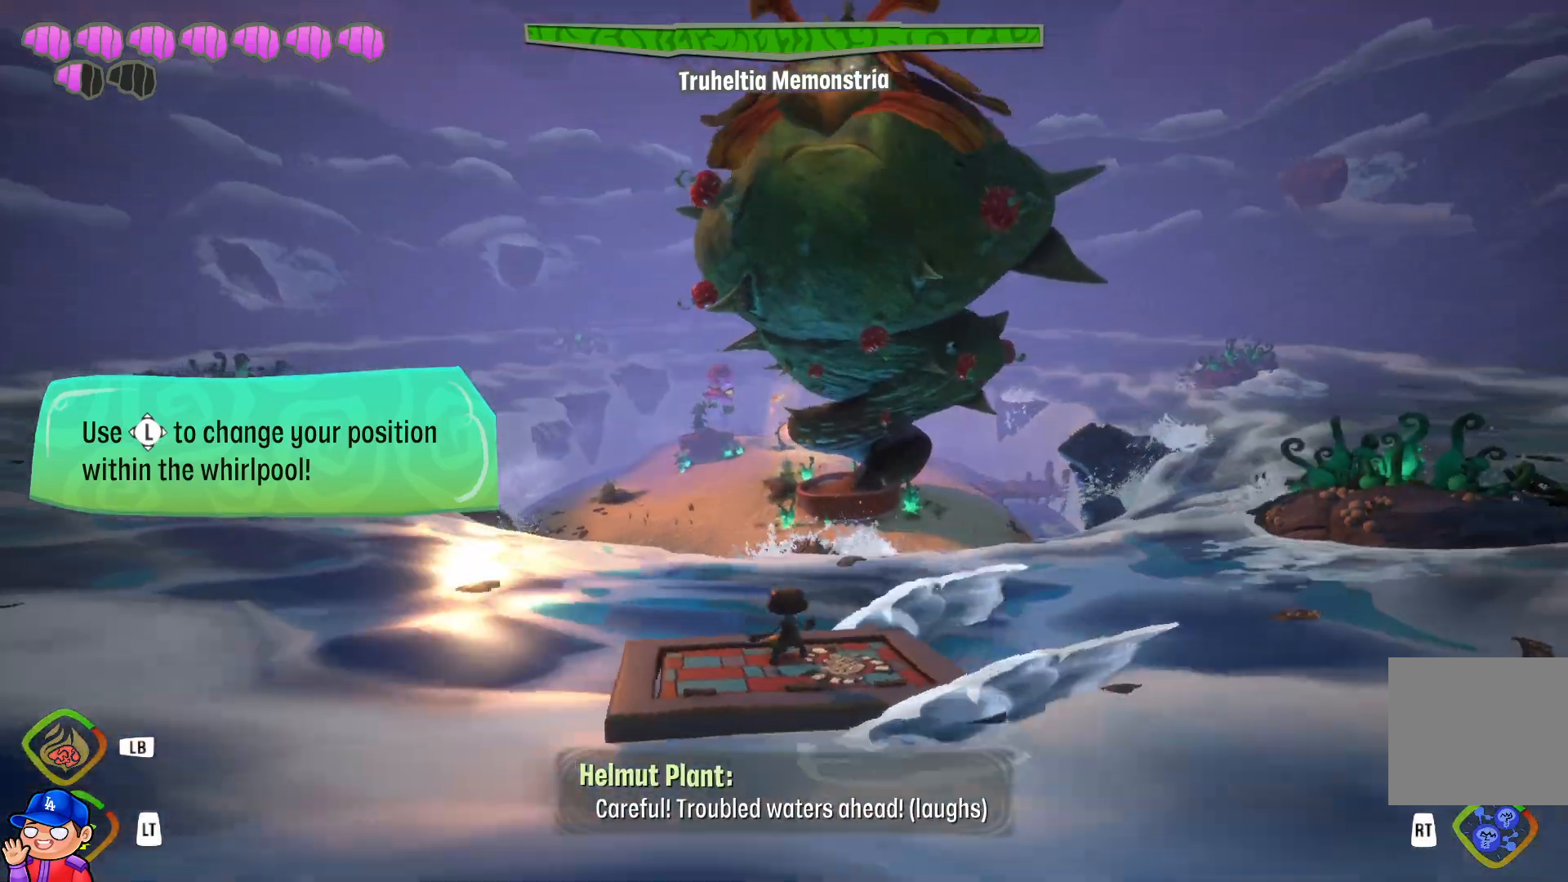
Gameplay with a controller (PlayStation layout); each line is a JSON object with the inputs held at the frame after it. "events" lists button and stick changes between this image and that frame as [ms after this image, input, new state], when the widget could be followed in between. Not read: L3 R3.
{"buttons": [], "left_stick": "left", "right_stick": "center", "events": [[300, "left_stick", "left"]]}
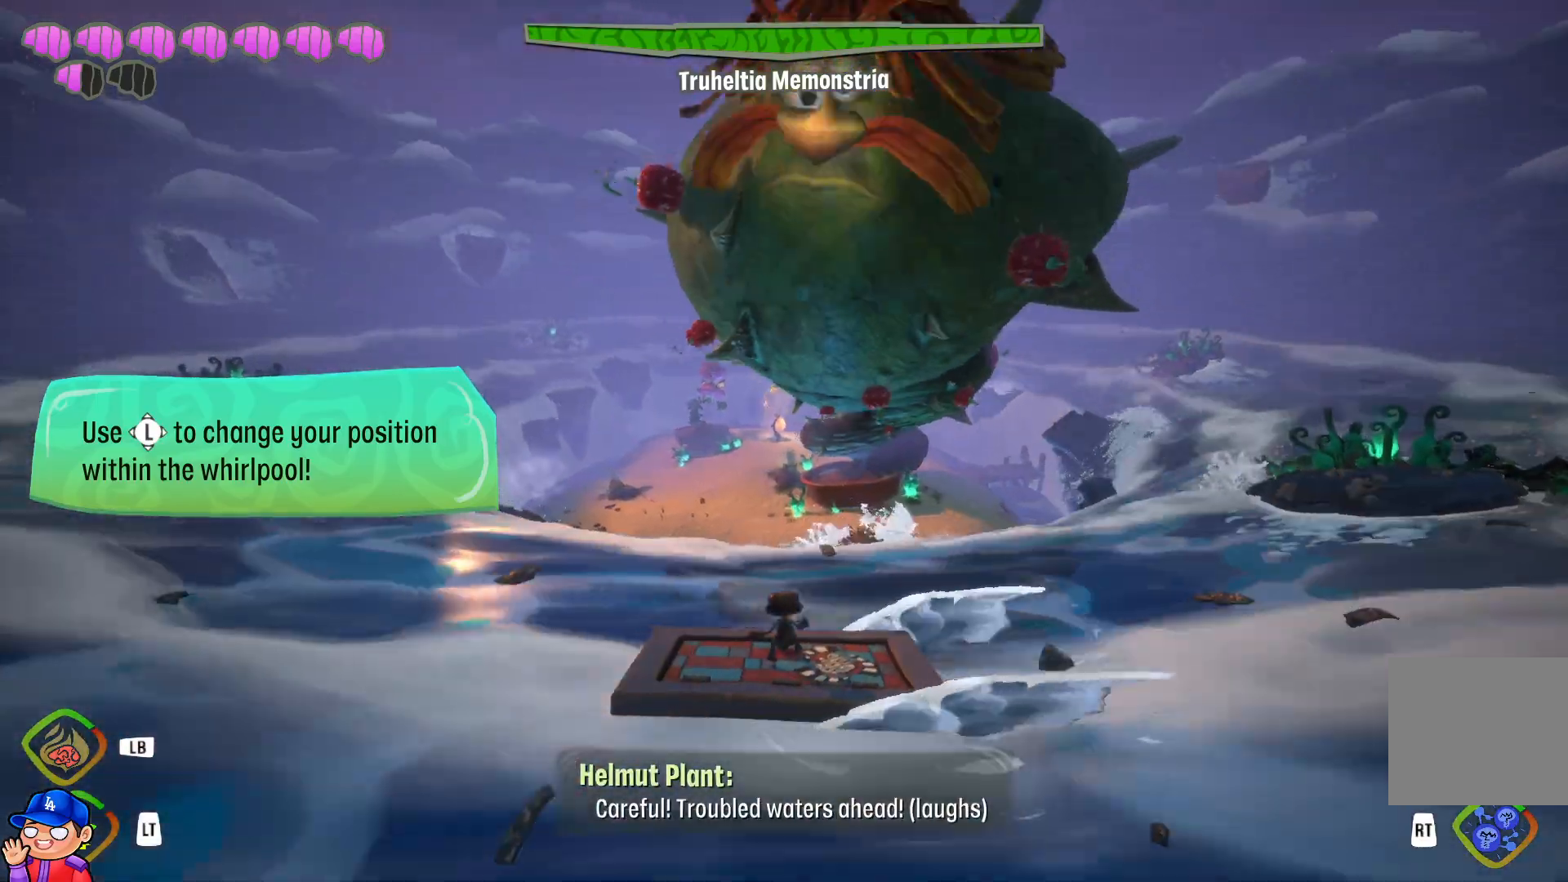
{"buttons": [], "left_stick": "left", "right_stick": "center", "events": []}
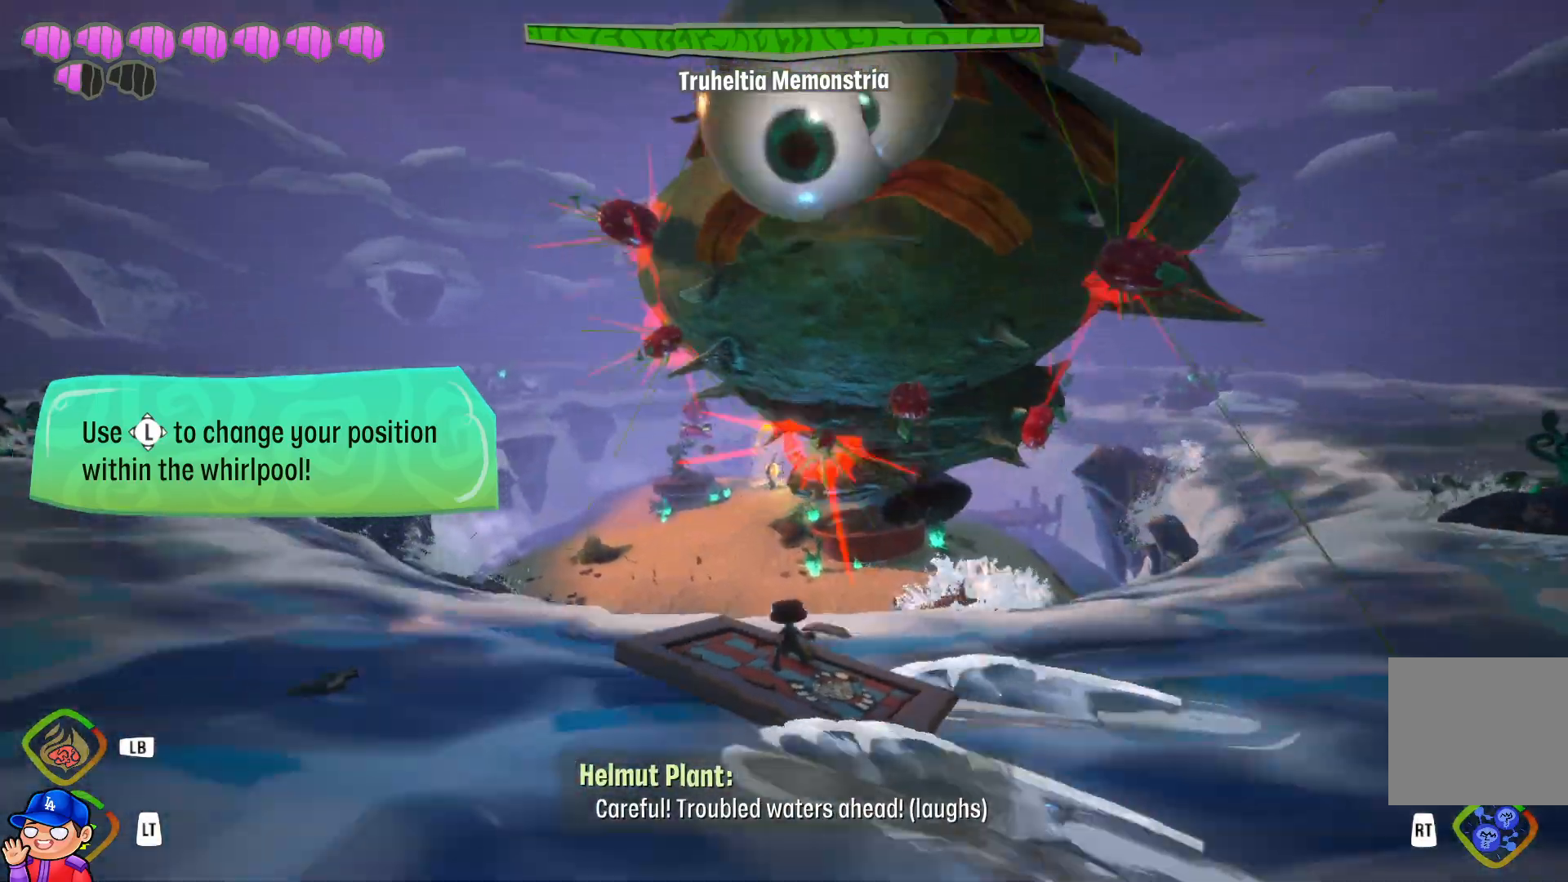
{"buttons": [], "left_stick": "down-left", "right_stick": "center", "events": [[67, "left_stick", "down-left"]]}
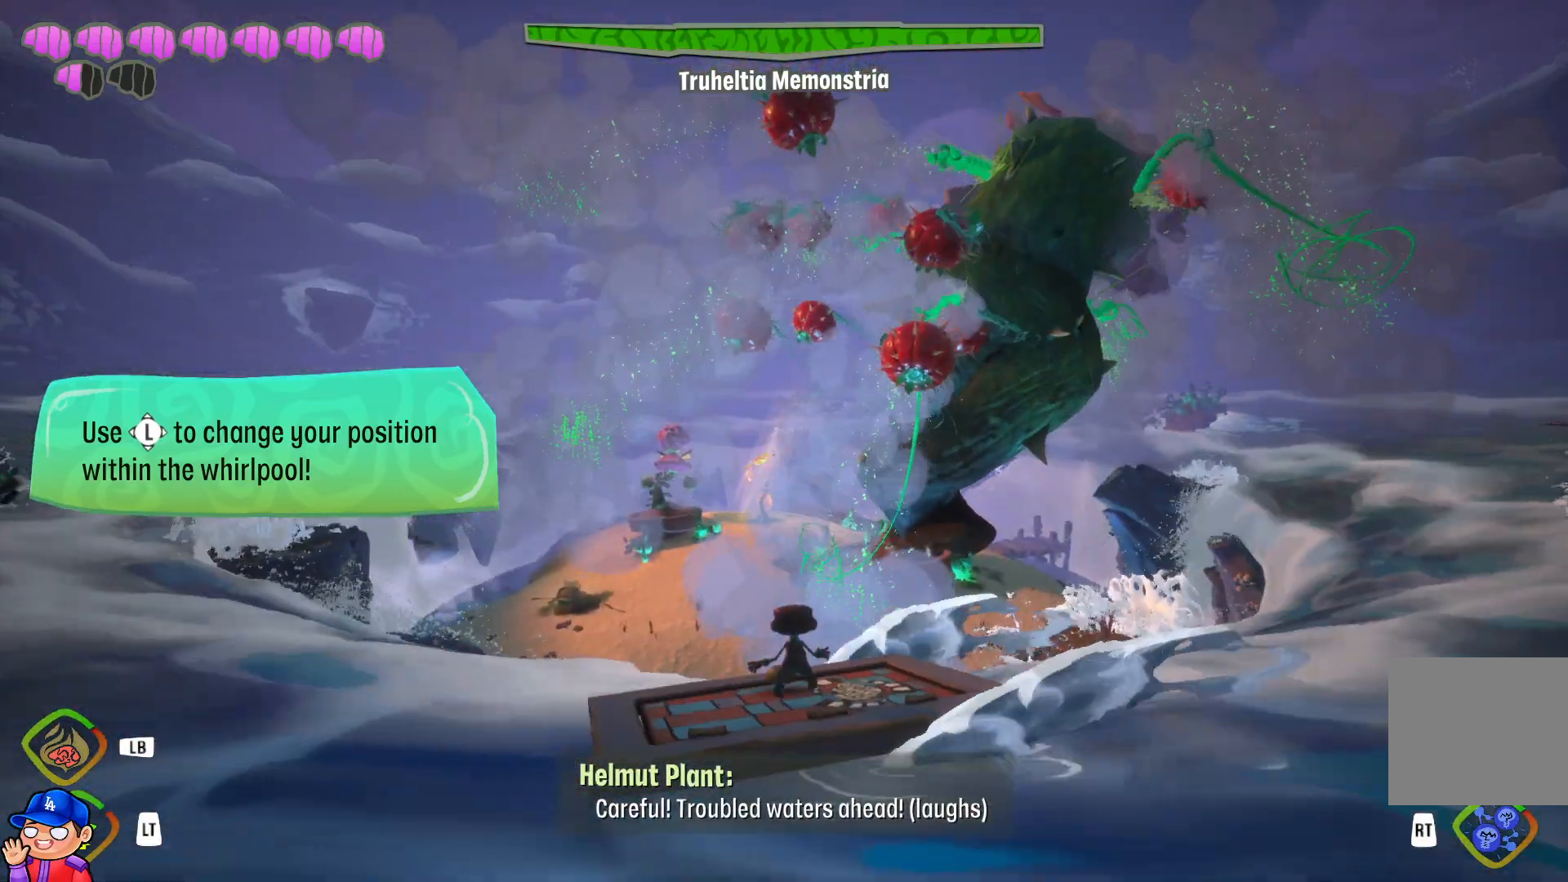
{"buttons": [], "left_stick": "down-left", "right_stick": "center", "events": []}
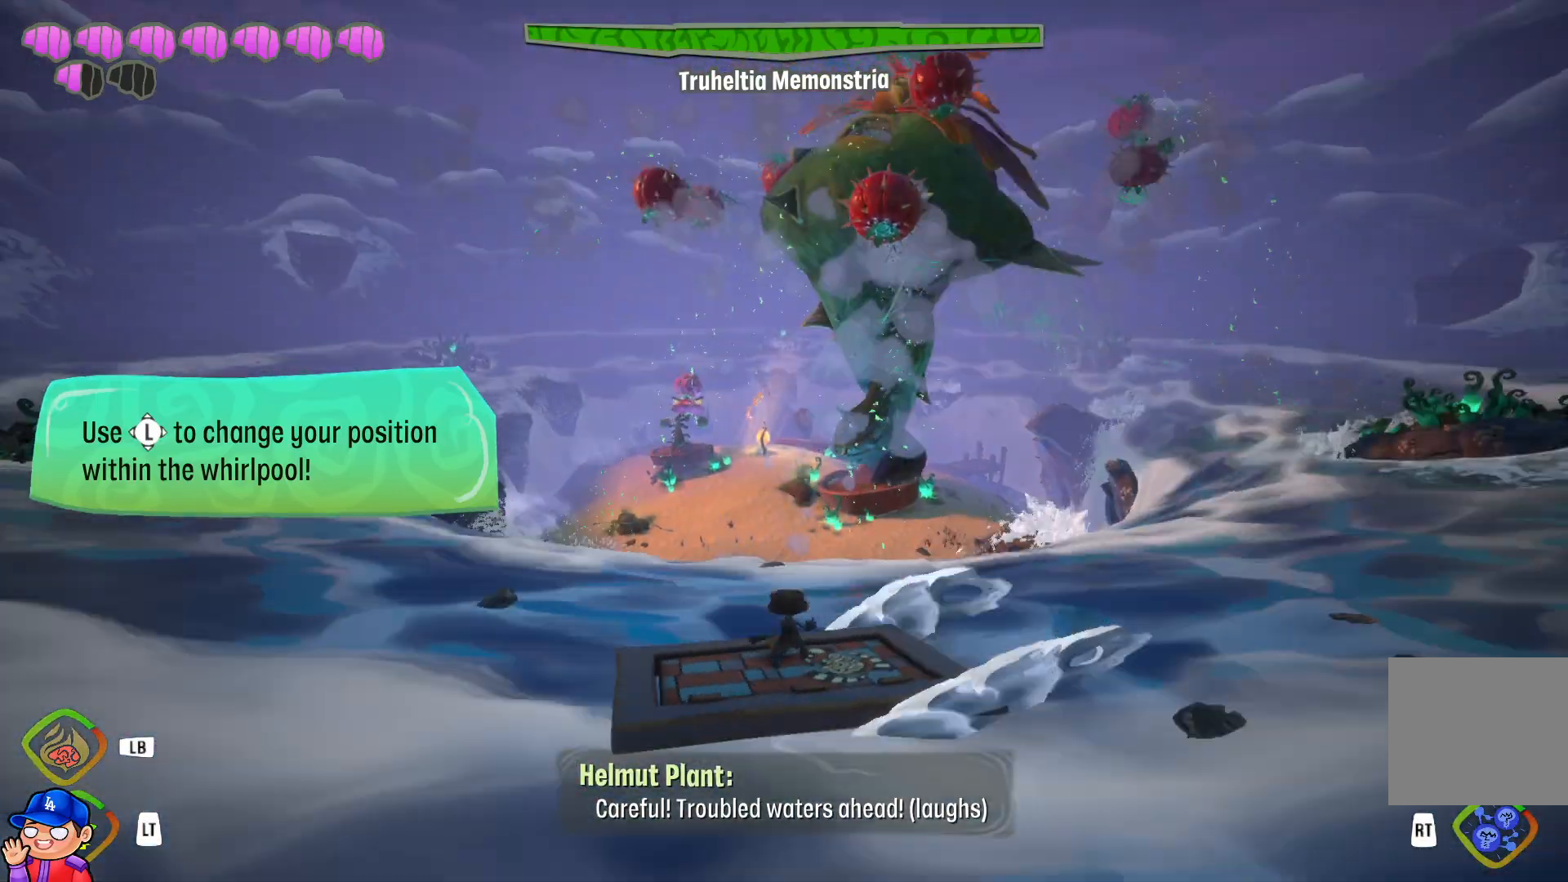
{"buttons": ["R1"], "left_stick": "left", "right_stick": "center", "events": [[167, "left_stick", "left"], [250, "R1", "down"], [383, "R1", "up"], [483, "R1", "down"]]}
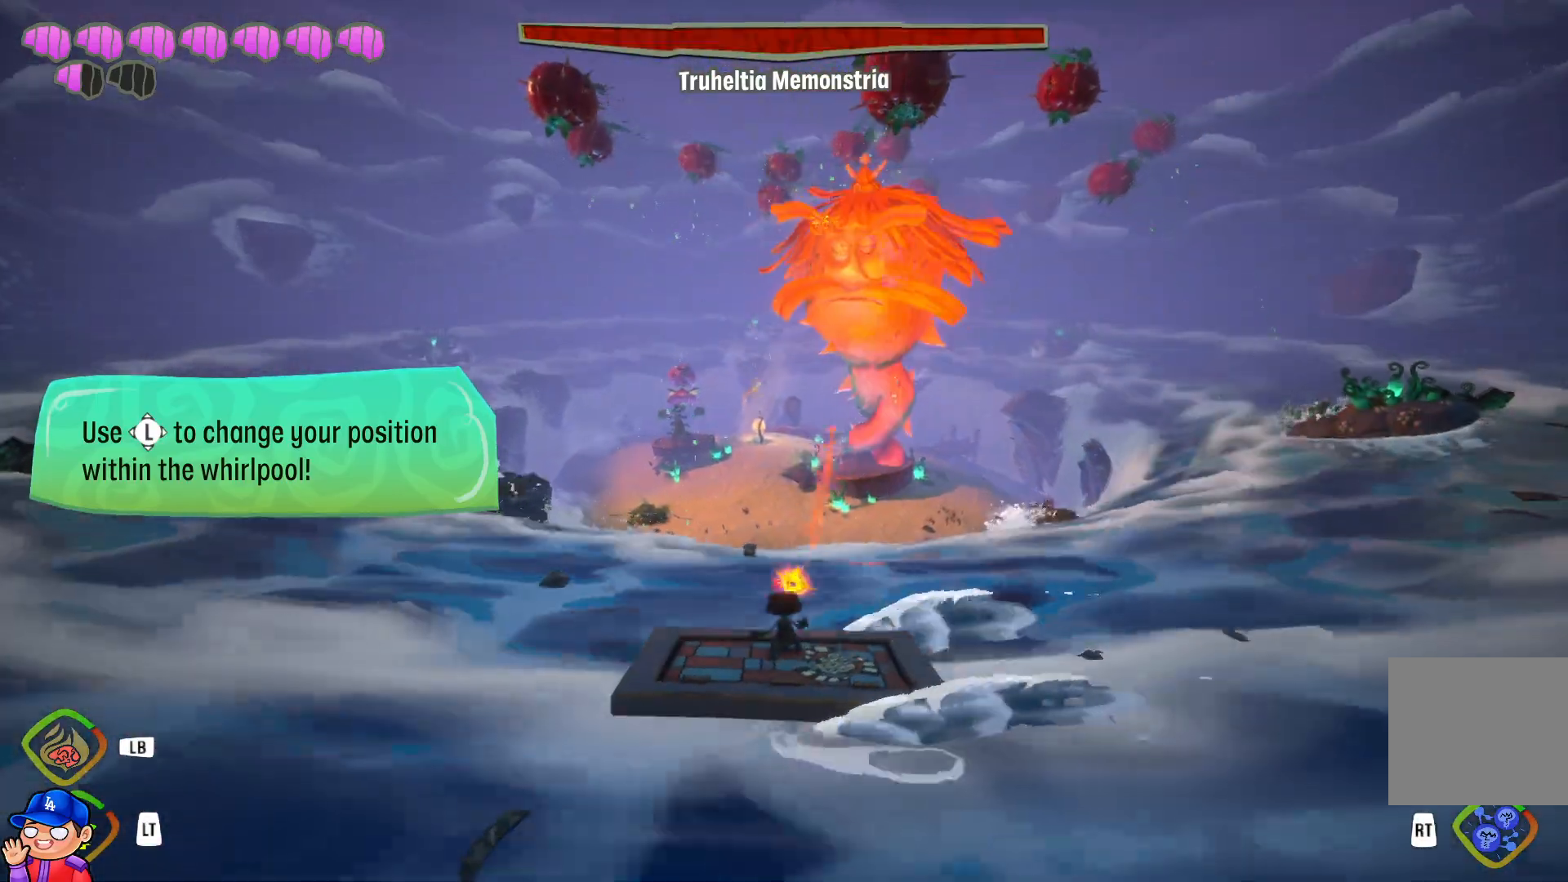
{"buttons": [], "left_stick": "left", "right_stick": "center", "events": [[100, "R1", "up"]]}
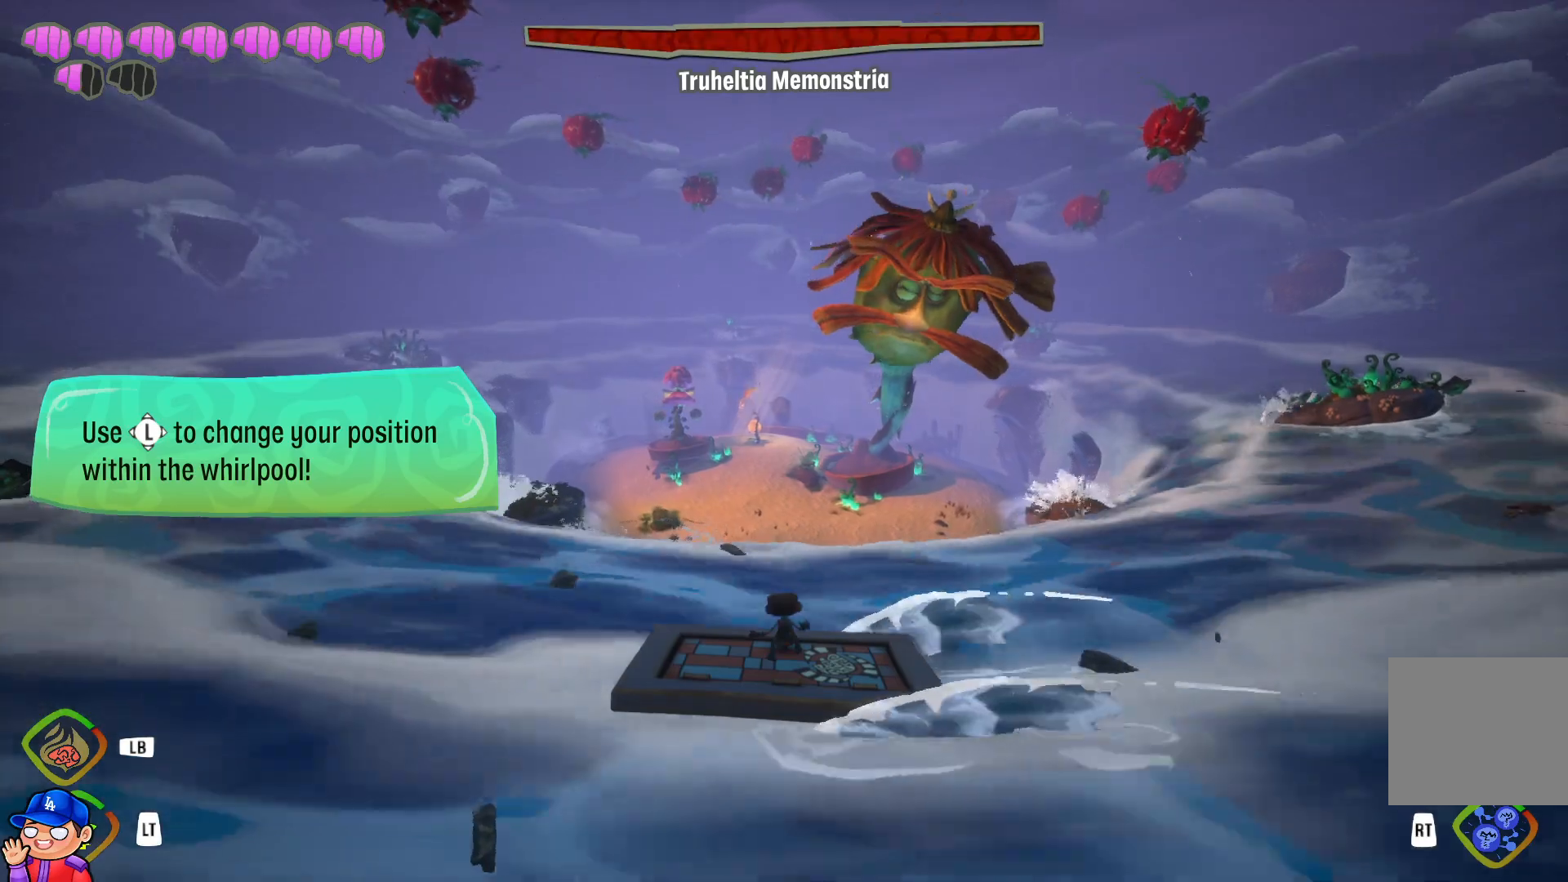
{"buttons": [], "left_stick": "left", "right_stick": "center", "events": [[183, "R1", "down"], [333, "R1", "up"]]}
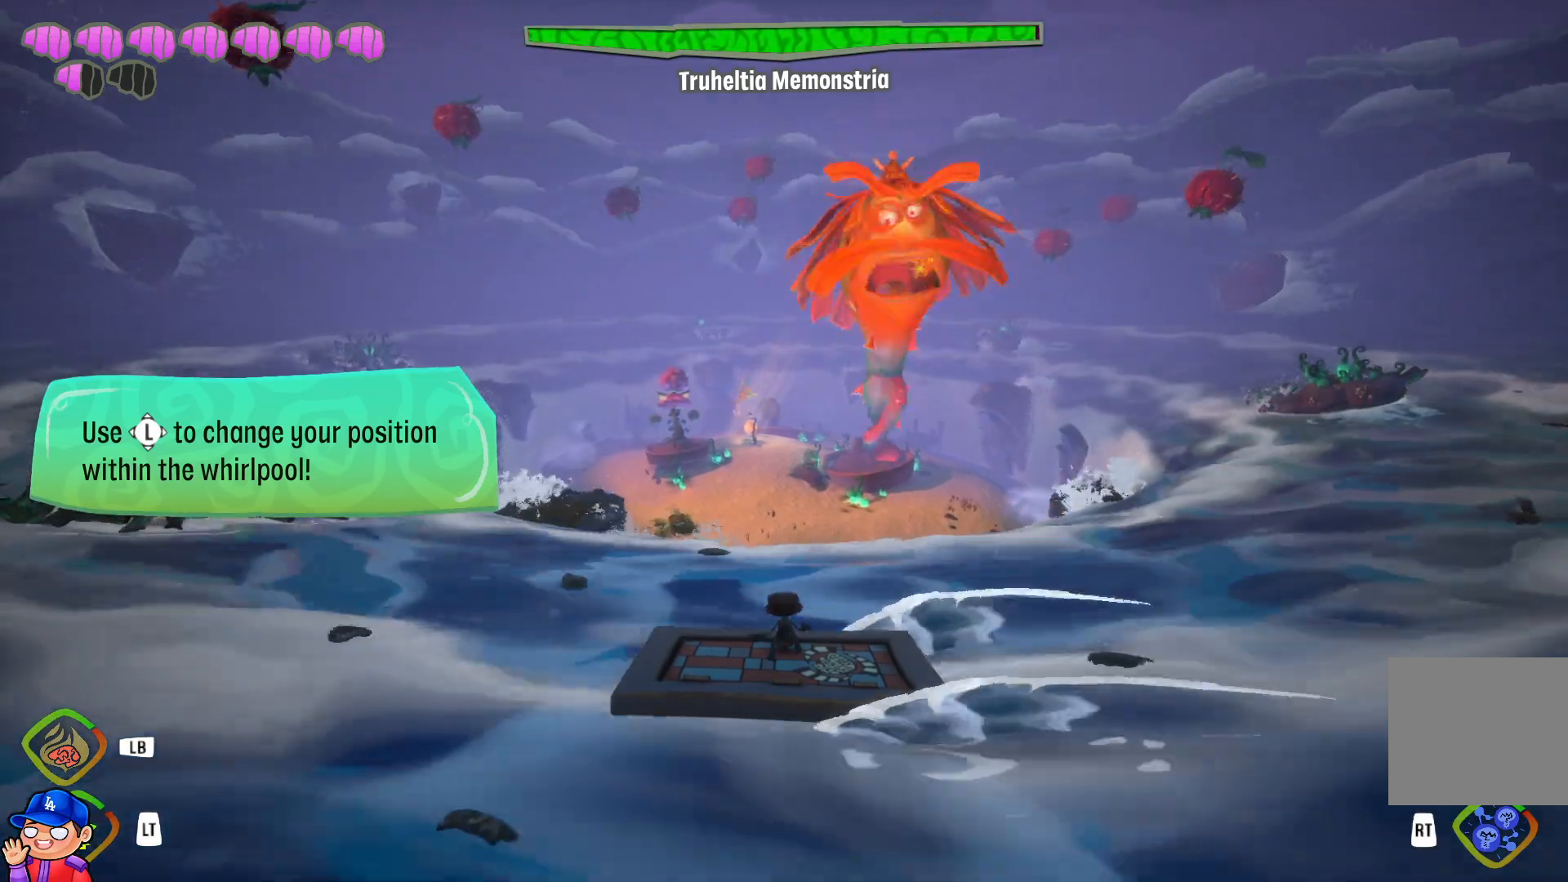
{"buttons": ["R1"], "left_stick": "left", "right_stick": "center", "events": [[383, "R1", "down"]]}
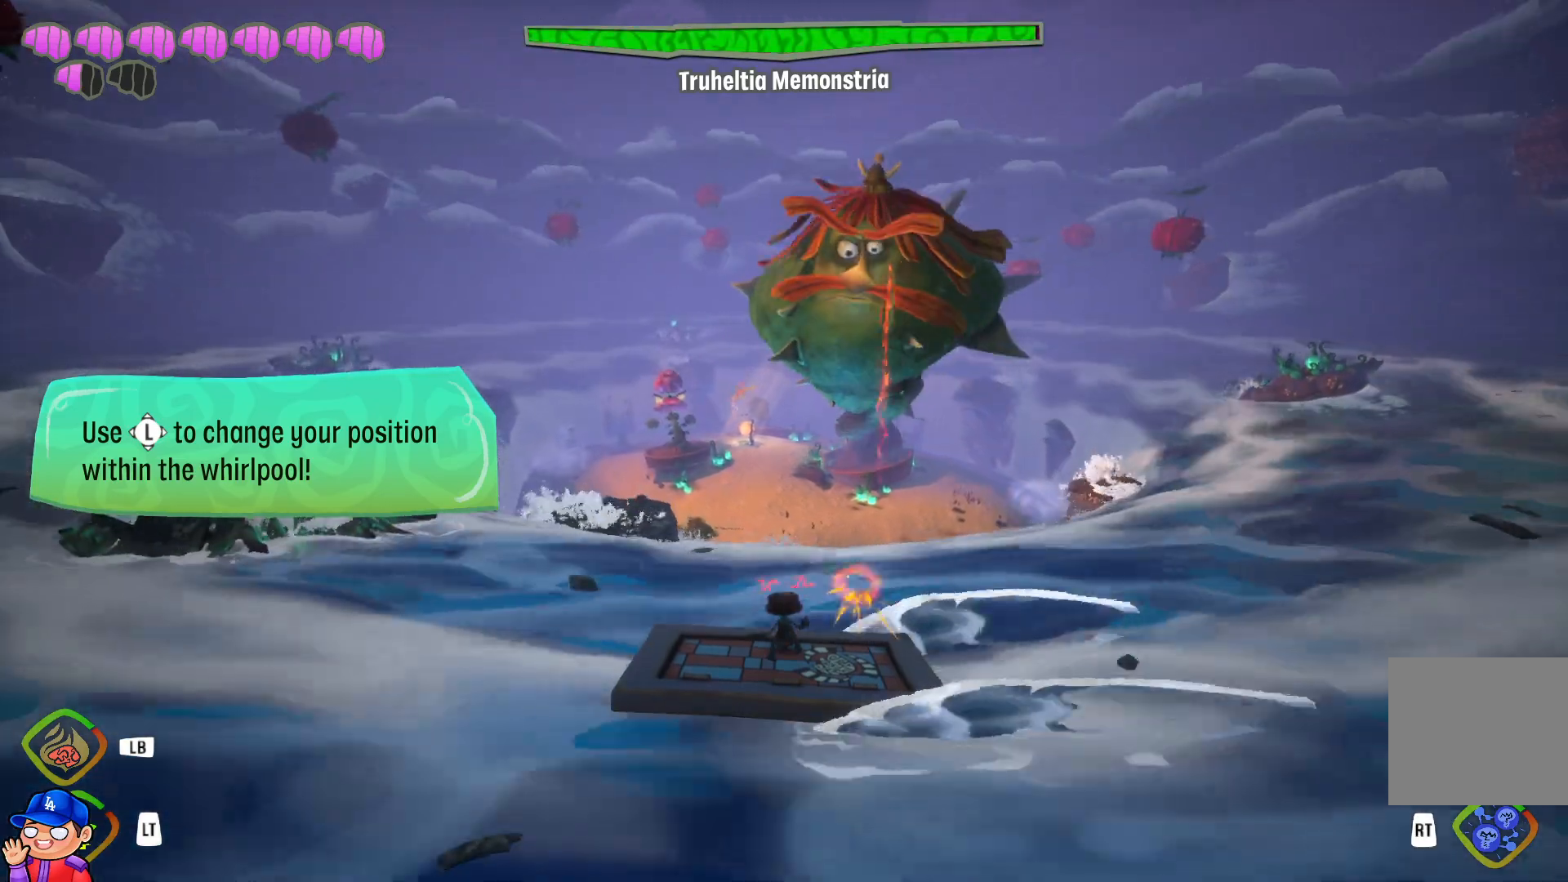
{"buttons": [], "left_stick": "left", "right_stick": "center", "events": [[17, "R1", "up"], [117, "R1", "down"], [217, "R1", "up"], [333, "R1", "down"], [450, "R1", "up"]]}
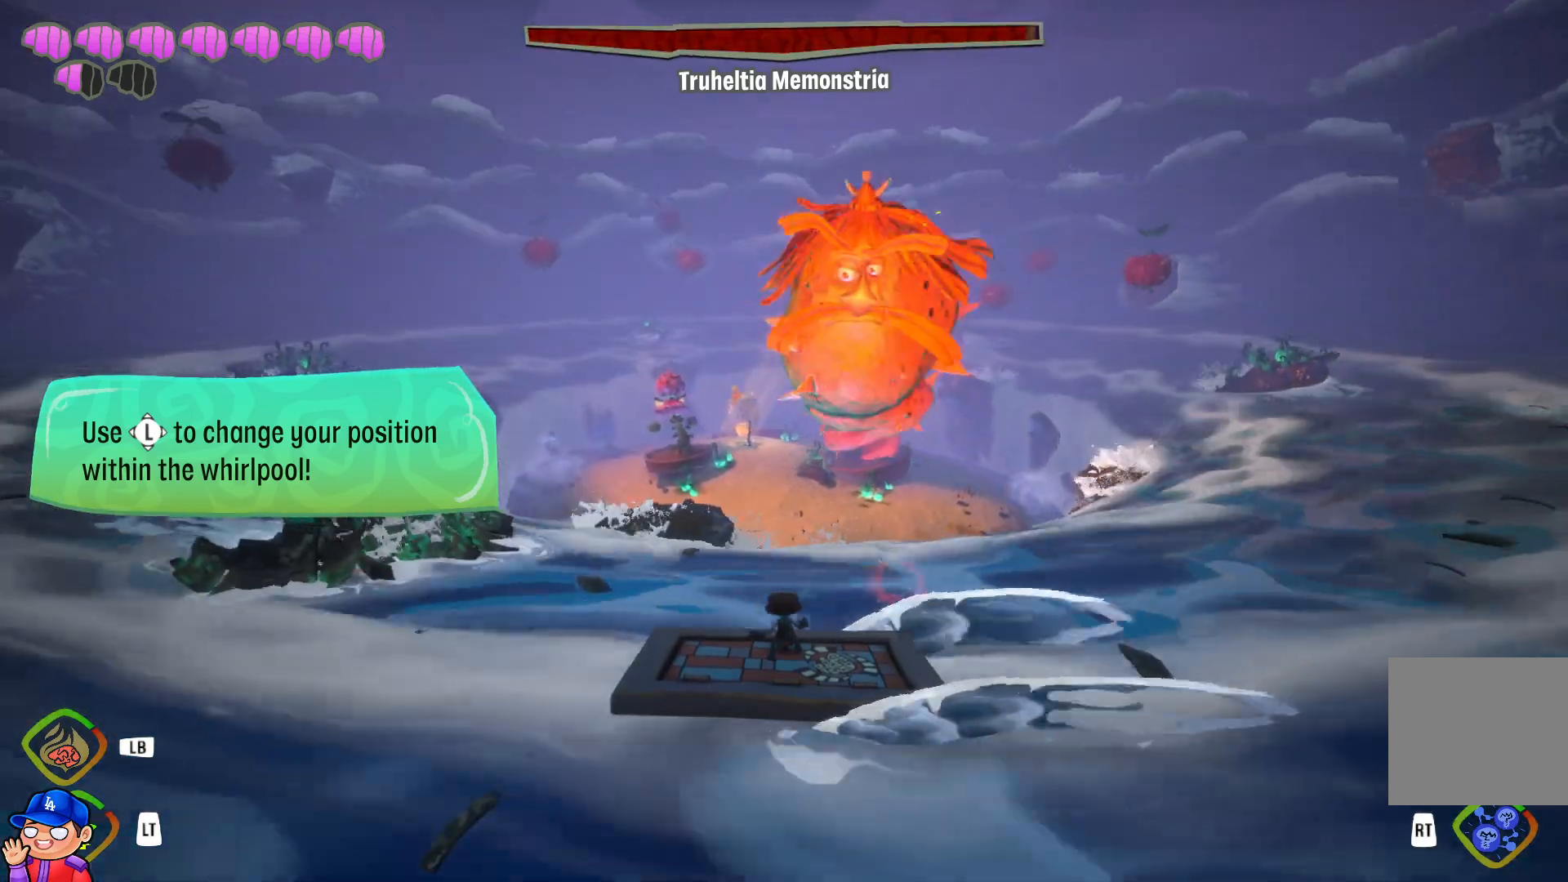
{"buttons": ["R1"], "left_stick": "down-left", "right_stick": "center", "events": [[33, "R1", "down"], [117, "R1", "up"], [233, "R1", "down"], [333, "R1", "up"], [333, "left_stick", "down-left"], [433, "R1", "down"]]}
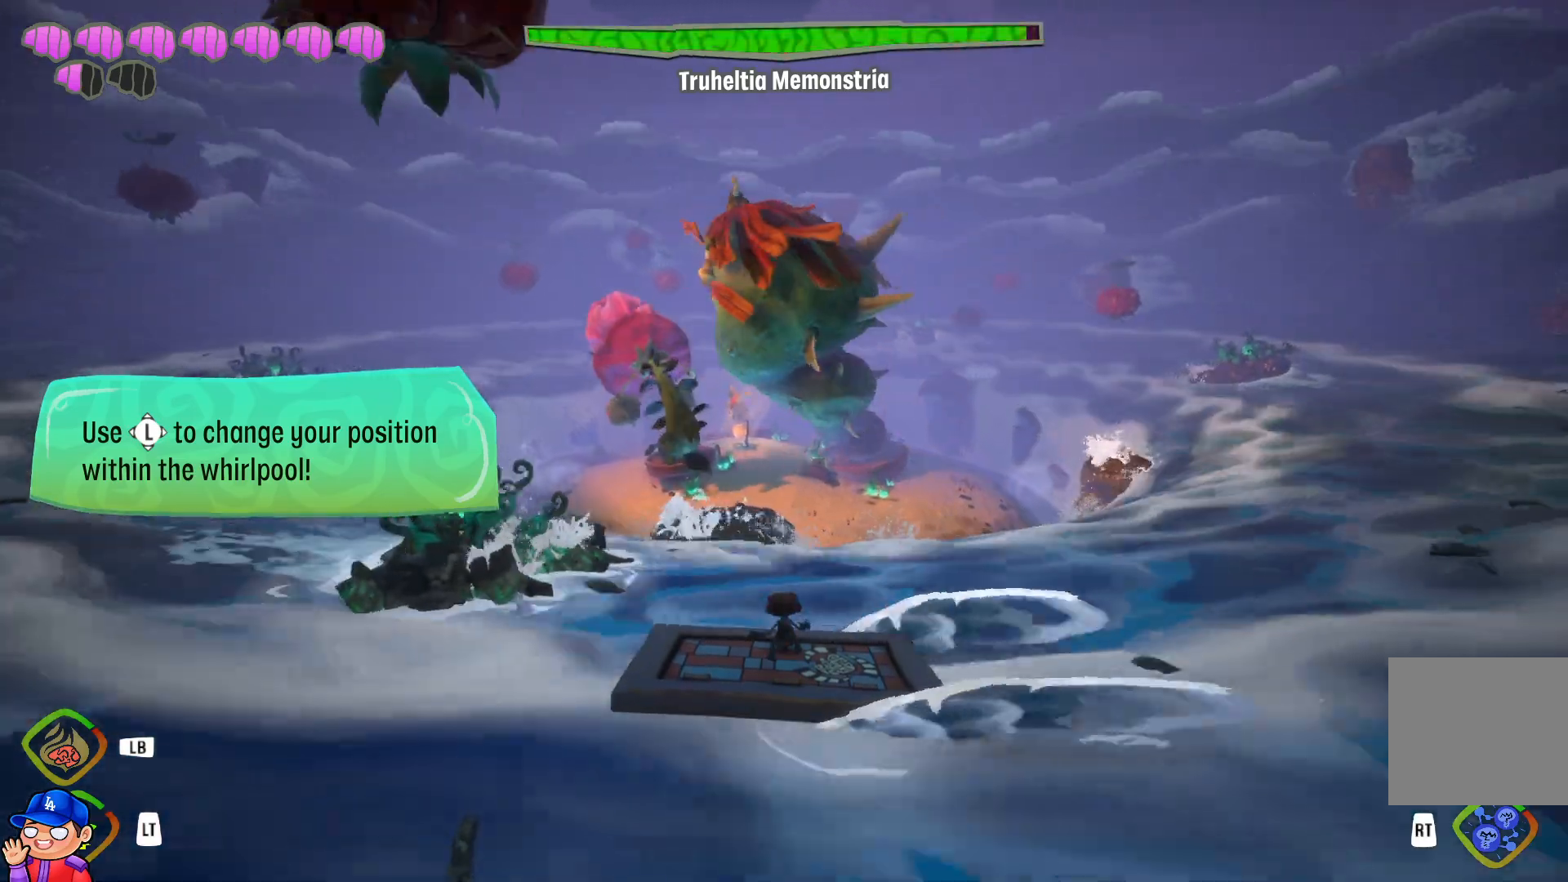
{"buttons": [], "left_stick": "down-left", "right_stick": "center", "events": [[33, "R1", "up"], [133, "R1", "down"], [250, "R1", "up"], [350, "R1", "down"], [467, "R1", "up"]]}
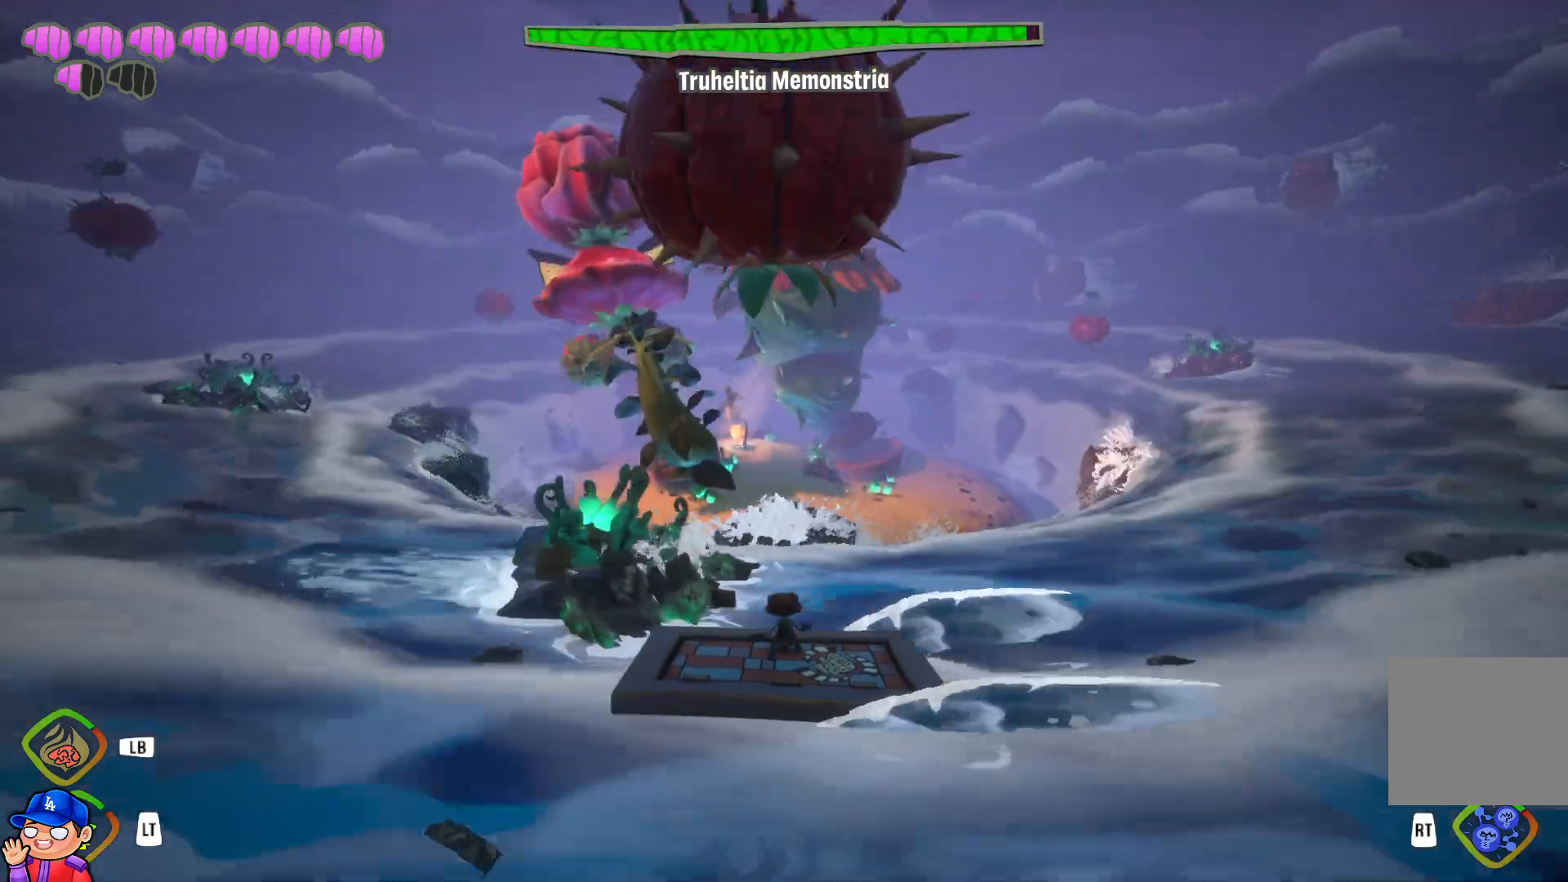
{"buttons": ["R1"], "left_stick": "down-left", "right_stick": "center", "events": [[67, "R1", "down"], [183, "R1", "up"], [267, "R1", "down"], [383, "R1", "up"], [483, "R1", "down"]]}
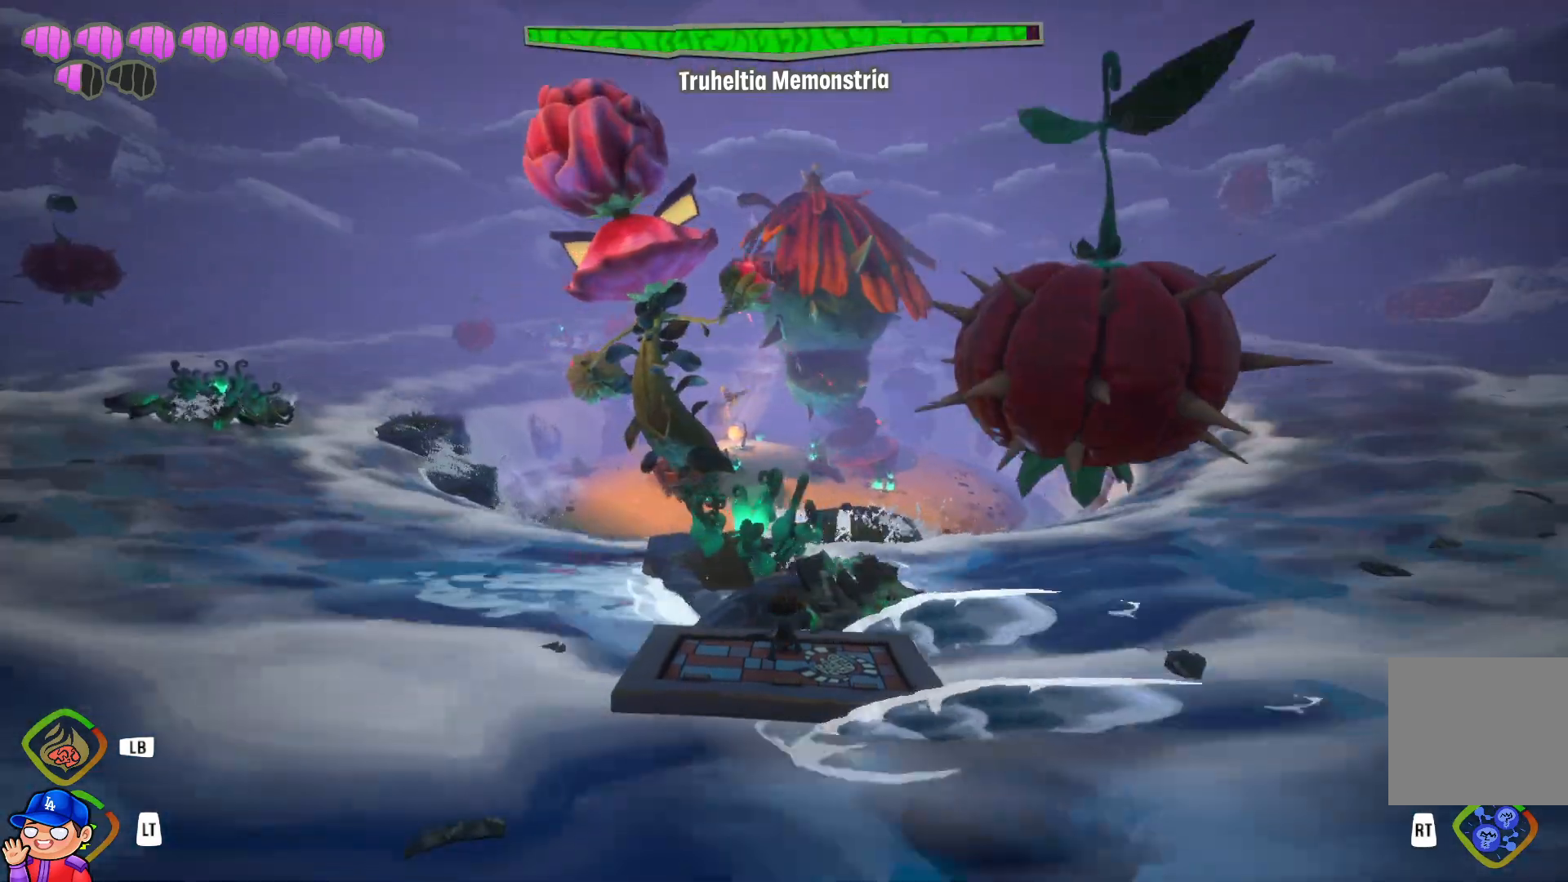
{"buttons": ["R1"], "left_stick": "left", "right_stick": "center", "events": [[100, "R1", "up"], [200, "R1", "down"], [200, "right_stick", "up-left"], [317, "R1", "up"], [317, "right_stick", "center"], [417, "R1", "down"], [467, "left_stick", "left"]]}
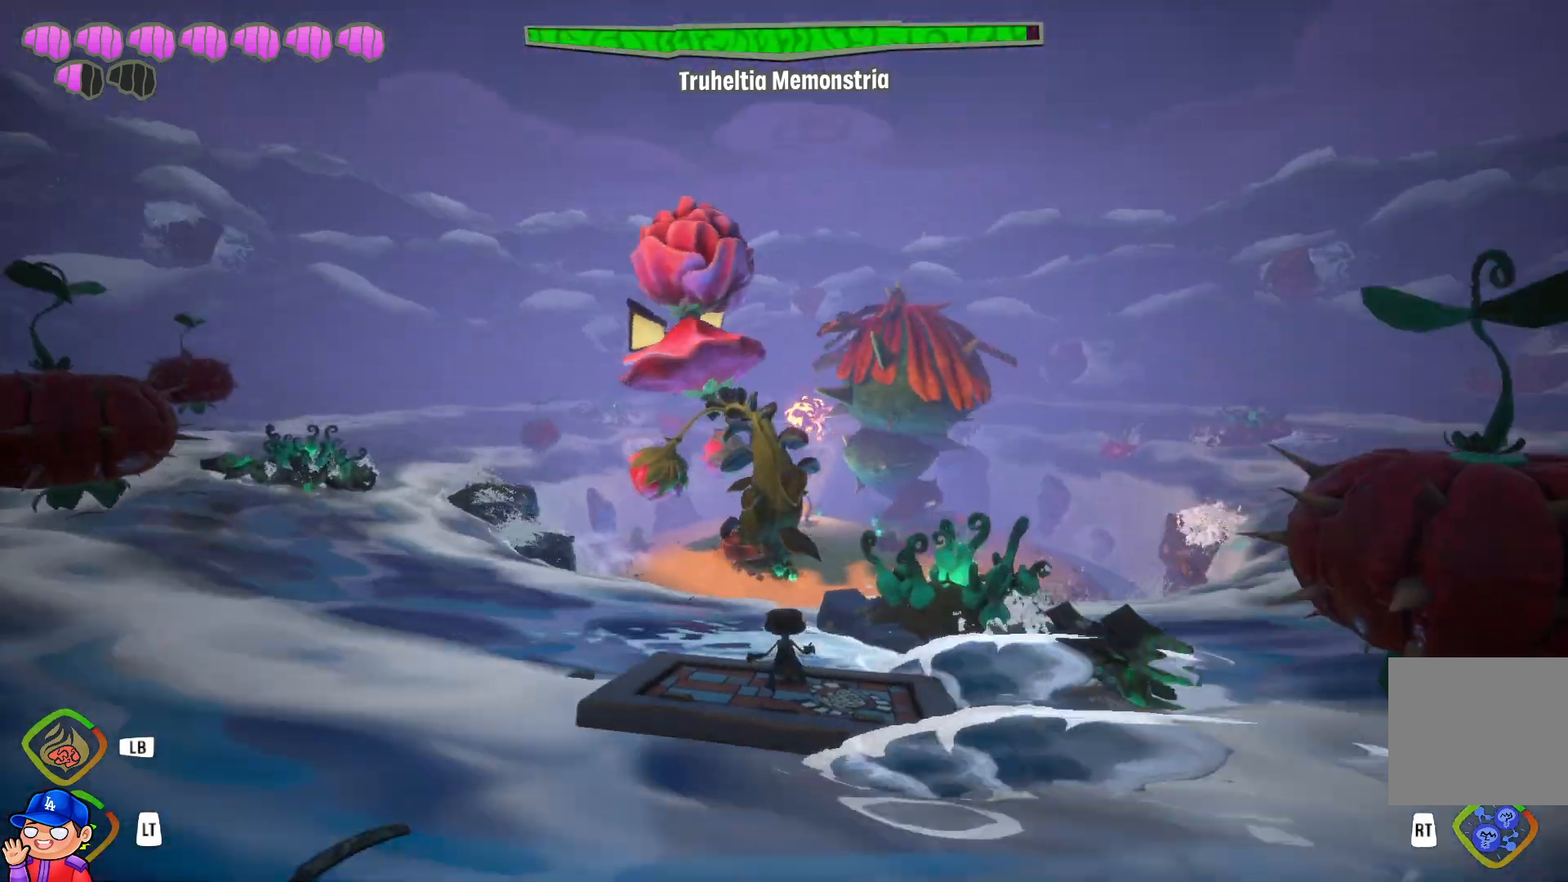
{"buttons": [], "left_stick": "left", "right_stick": "down-left", "events": [[33, "R1", "up"], [117, "R1", "down"], [150, "right_stick", "right"], [233, "R1", "up"], [233, "right_stick", "center"], [333, "R1", "down"], [450, "R1", "up"], [483, "right_stick", "down-left"]]}
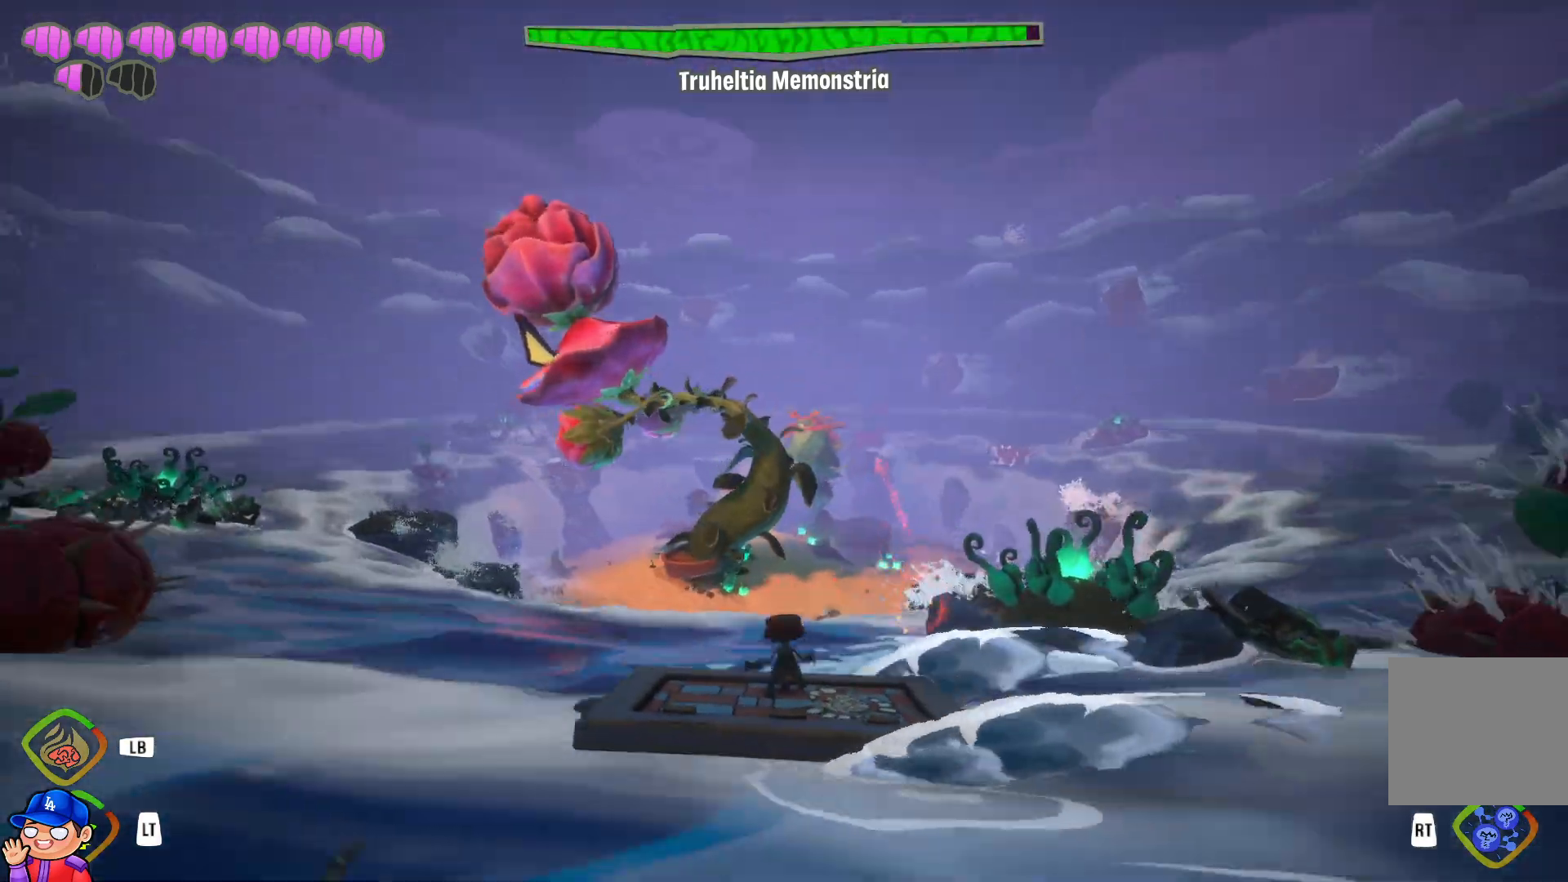
{"buttons": [], "left_stick": "up", "right_stick": "center", "events": [[50, "R1", "down"], [150, "right_stick", "center"], [167, "R1", "up"], [250, "left_stick", "up"]]}
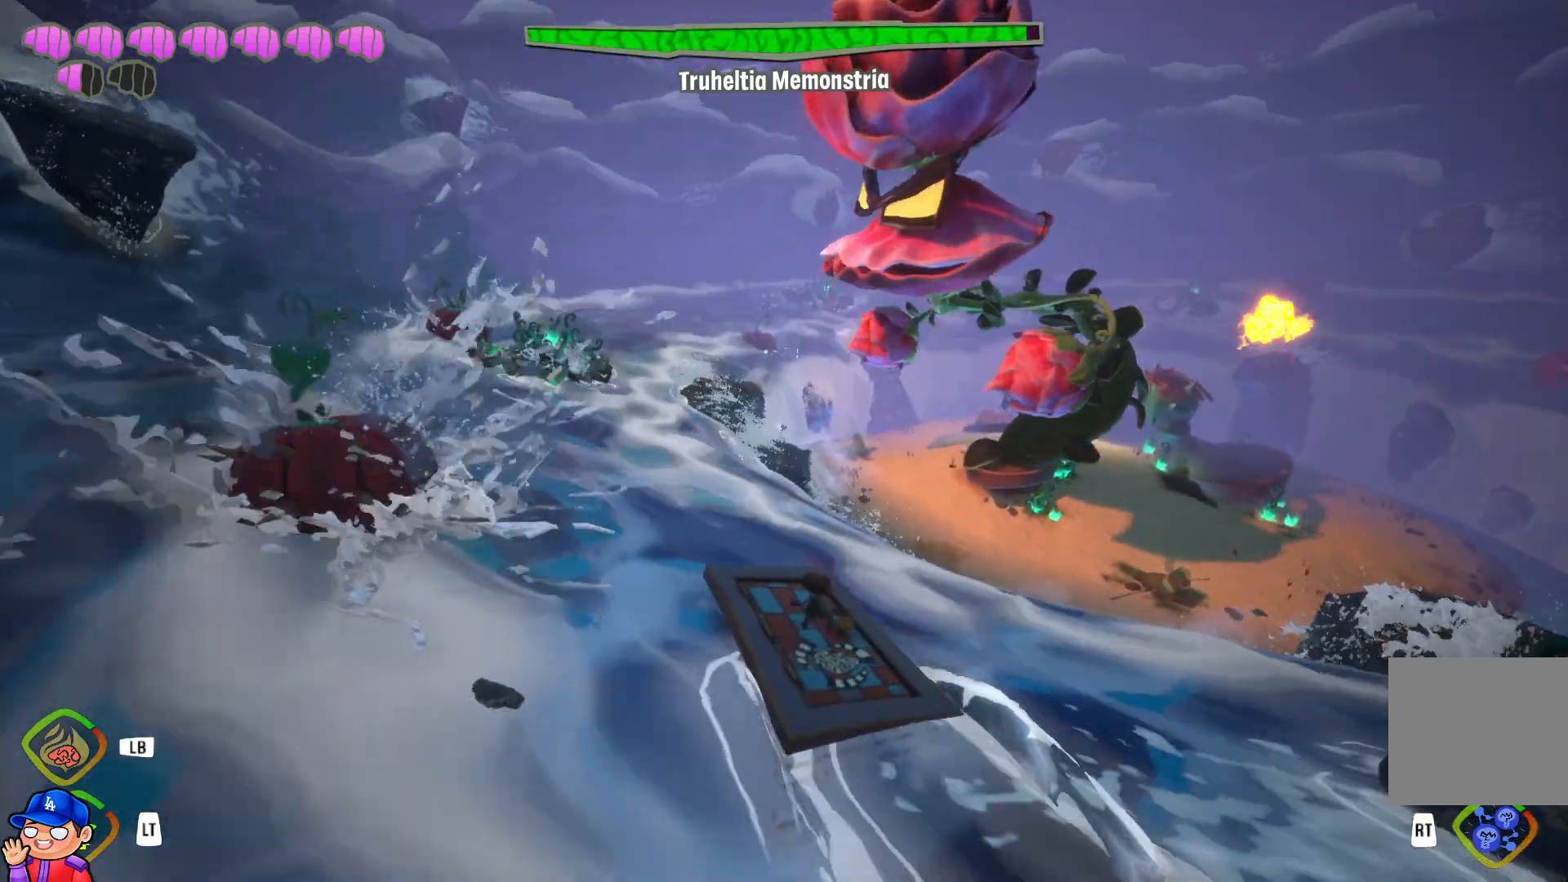
{"buttons": ["R1"], "left_stick": "down-left", "right_stick": "center", "events": [[33, "R1", "down"], [200, "R1", "up"], [200, "left_stick", "left"], [250, "left_stick", "down-left"], [283, "R1", "down"], [400, "R1", "up"], [500, "R1", "down"]]}
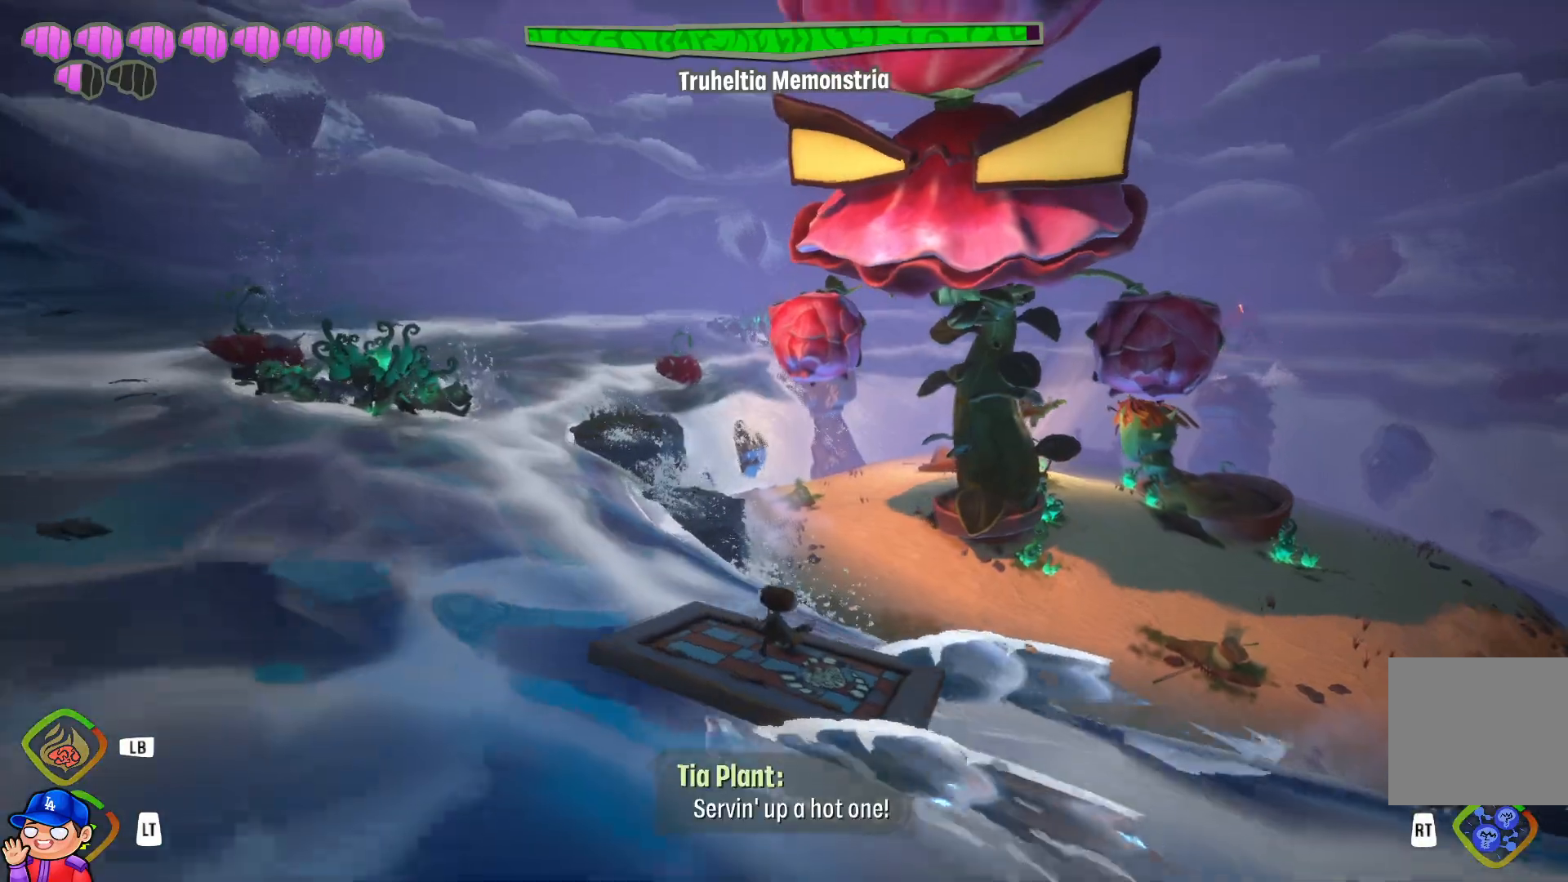
{"buttons": ["R1"], "left_stick": "up-left", "right_stick": "center", "events": [[117, "R1", "up"], [217, "R1", "down"], [333, "R1", "up"], [417, "left_stick", "up-left"], [467, "R1", "down"]]}
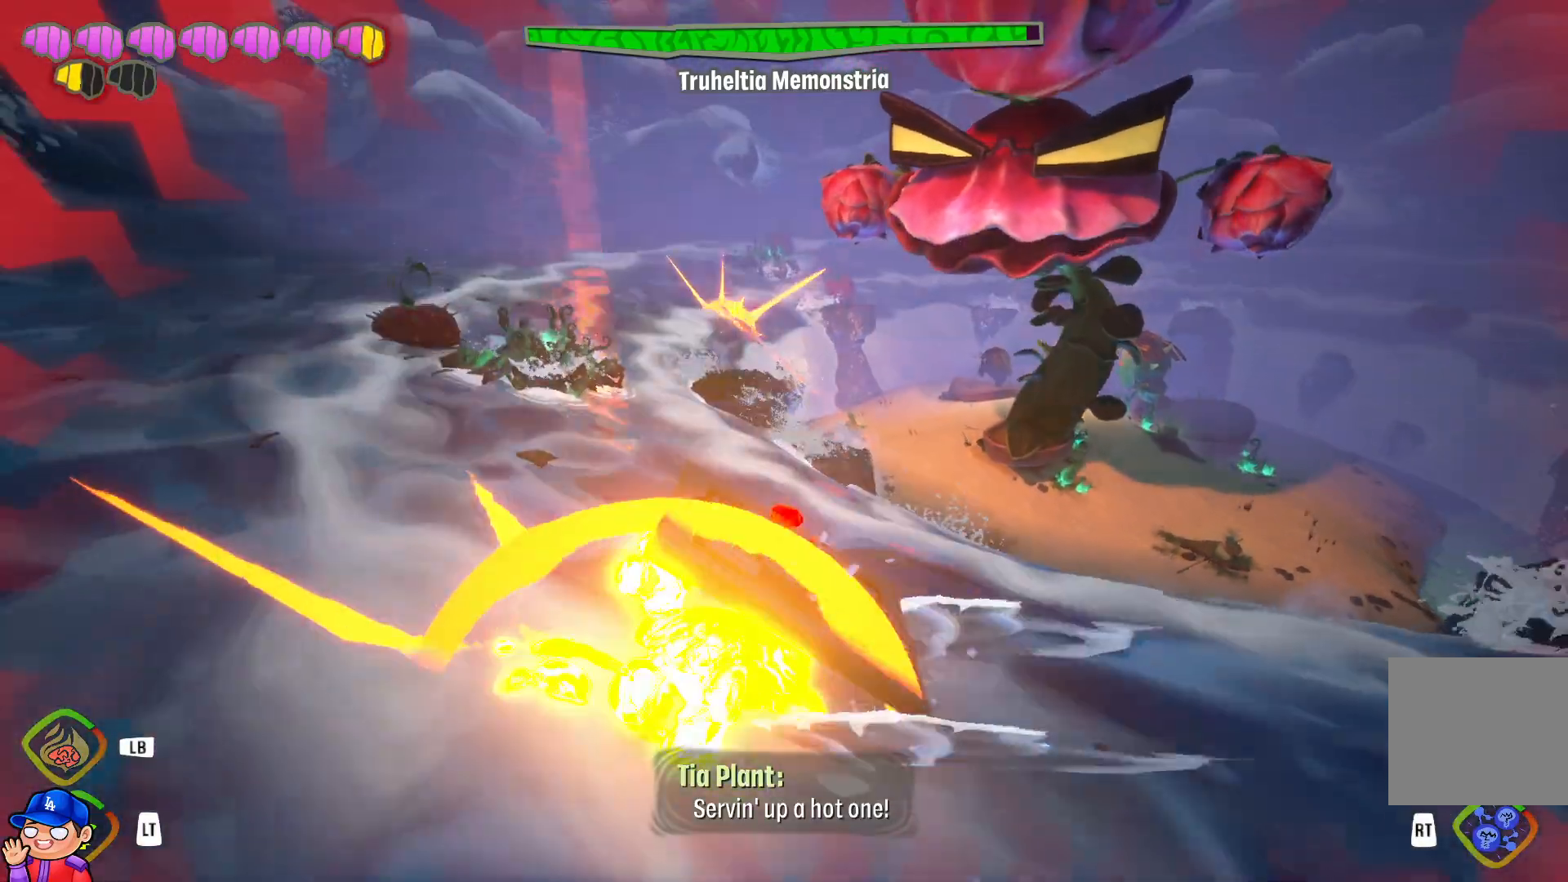
{"buttons": ["R1"], "left_stick": "up-left", "right_stick": "center", "events": [[83, "R1", "up"], [183, "R1", "down"], [333, "R1", "up"], [433, "R1", "down"]]}
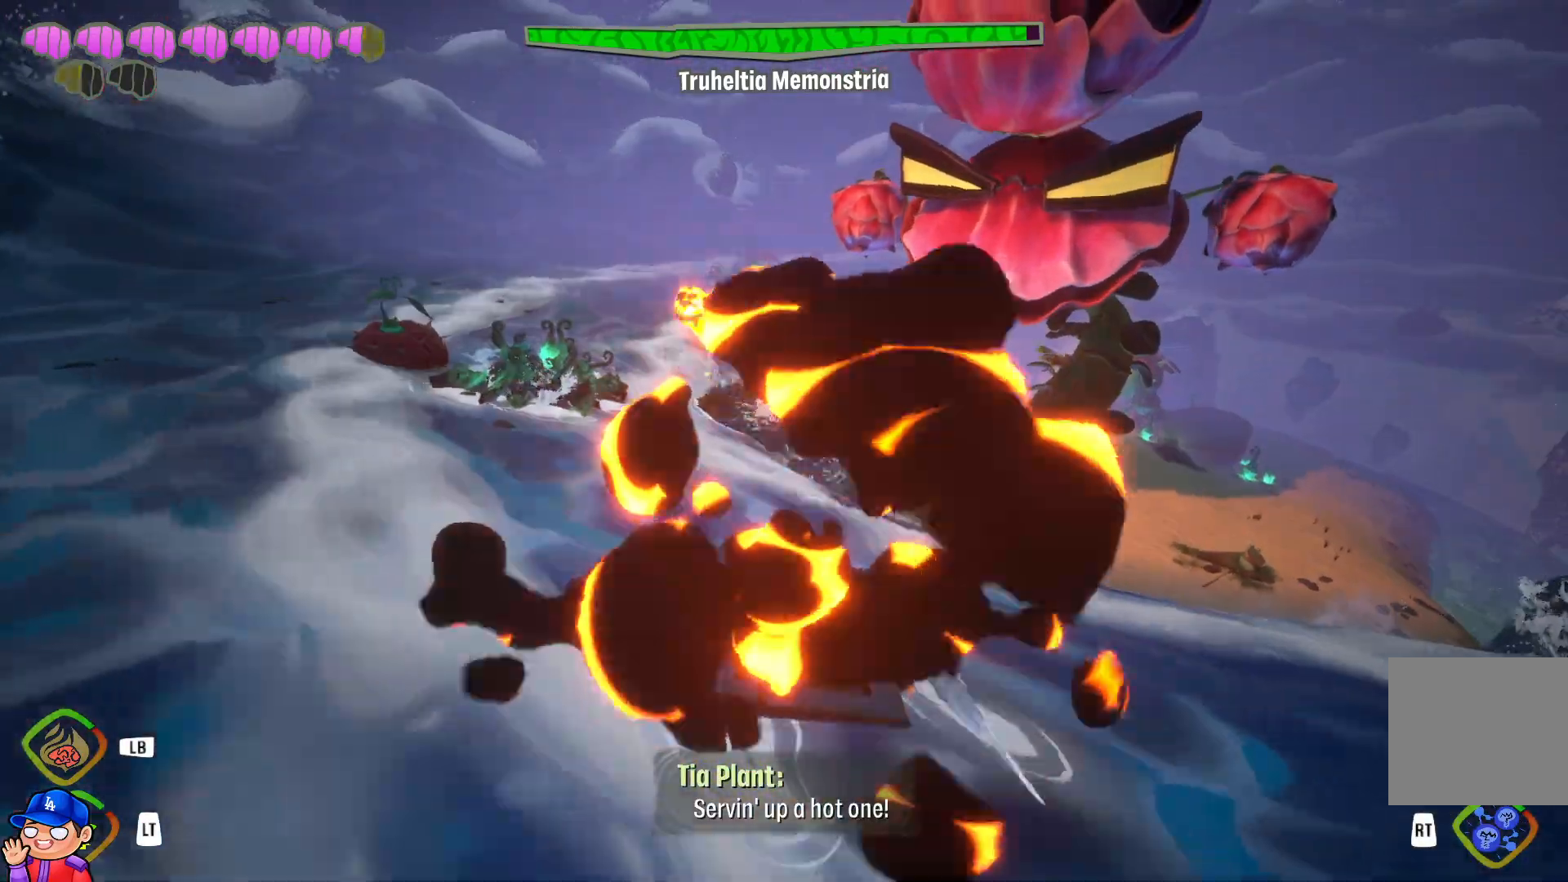
{"buttons": ["R1"], "left_stick": "down-left", "right_stick": "center", "events": [[67, "R1", "up"], [133, "left_stick", "down-left"], [183, "R1", "down"], [300, "R1", "up"], [433, "R1", "down"]]}
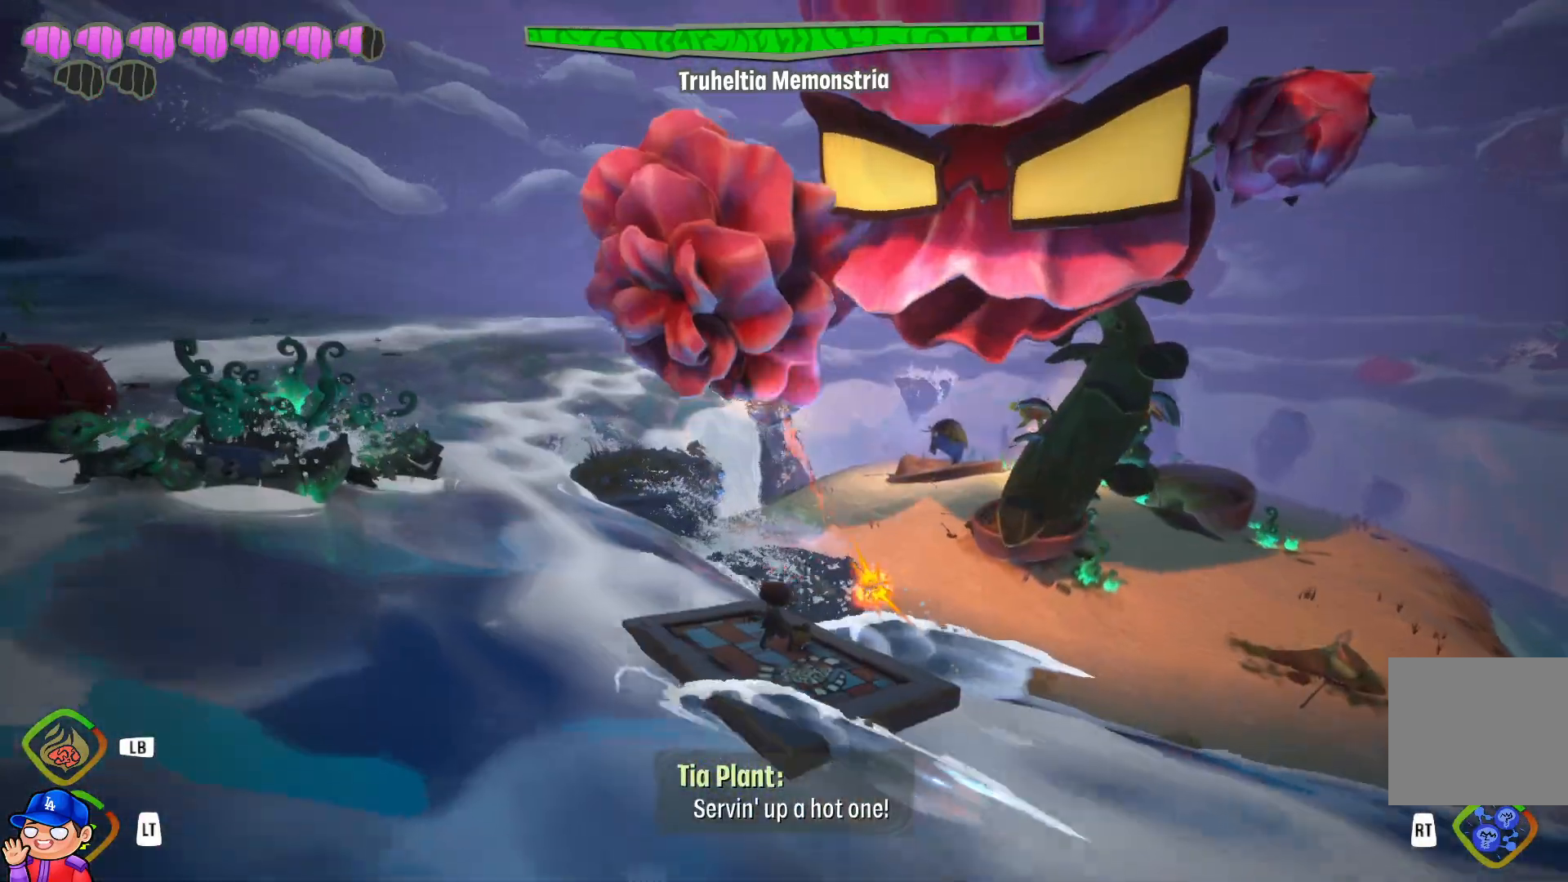
{"buttons": [], "left_stick": "down-left", "right_stick": "center", "events": [[67, "R1", "up"], [183, "R1", "down"], [317, "R1", "up"]]}
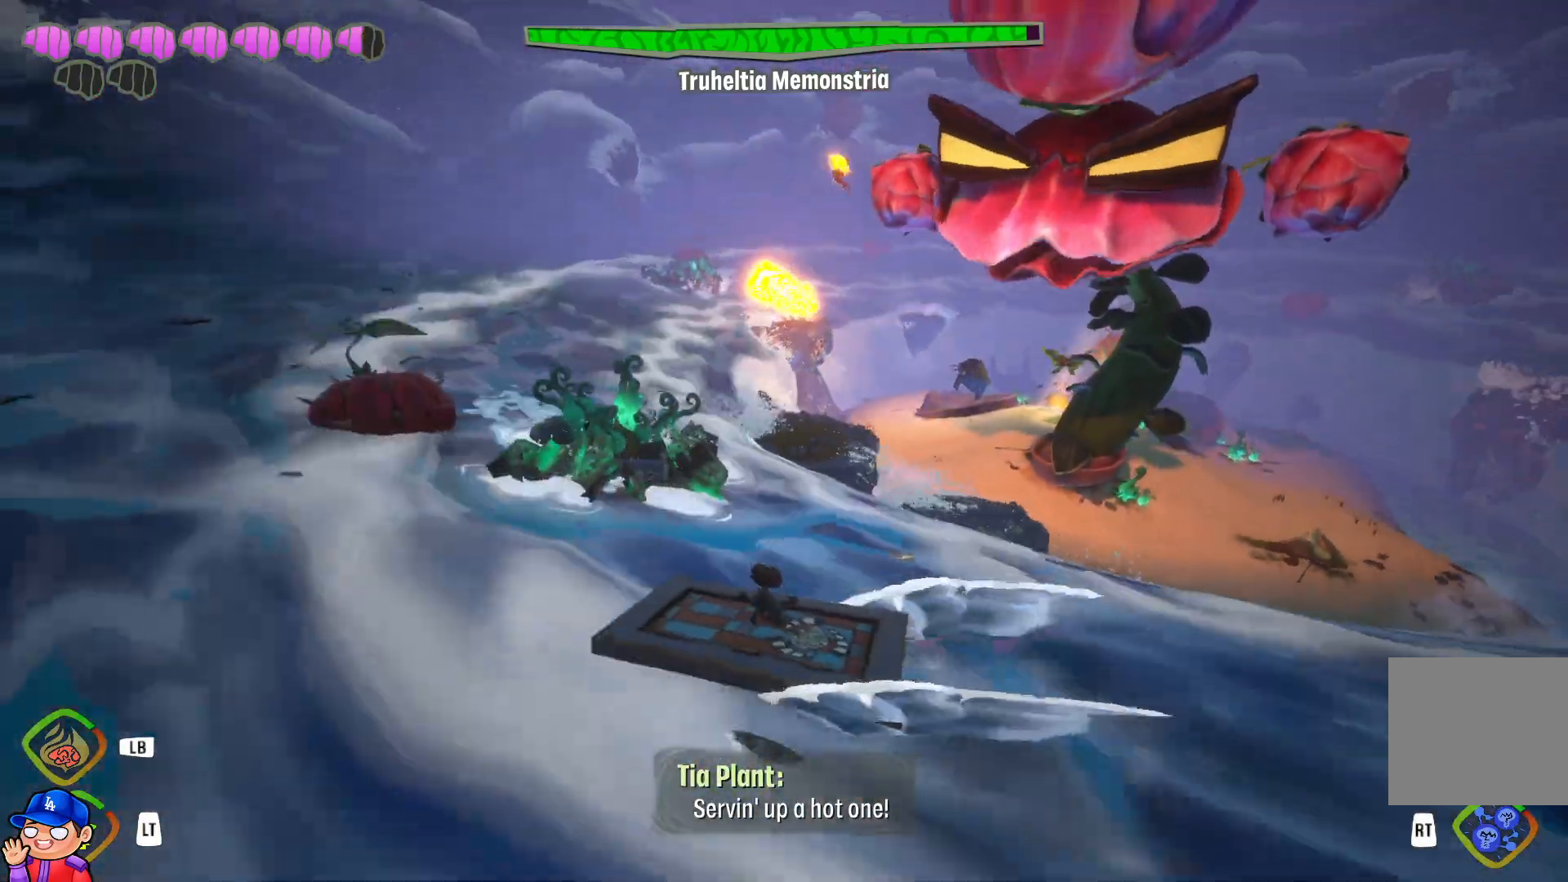
{"buttons": [], "left_stick": "down-left", "right_stick": "center", "events": [[117, "R1", "down"], [233, "R1", "up"], [350, "R1", "down"], [483, "R1", "up"]]}
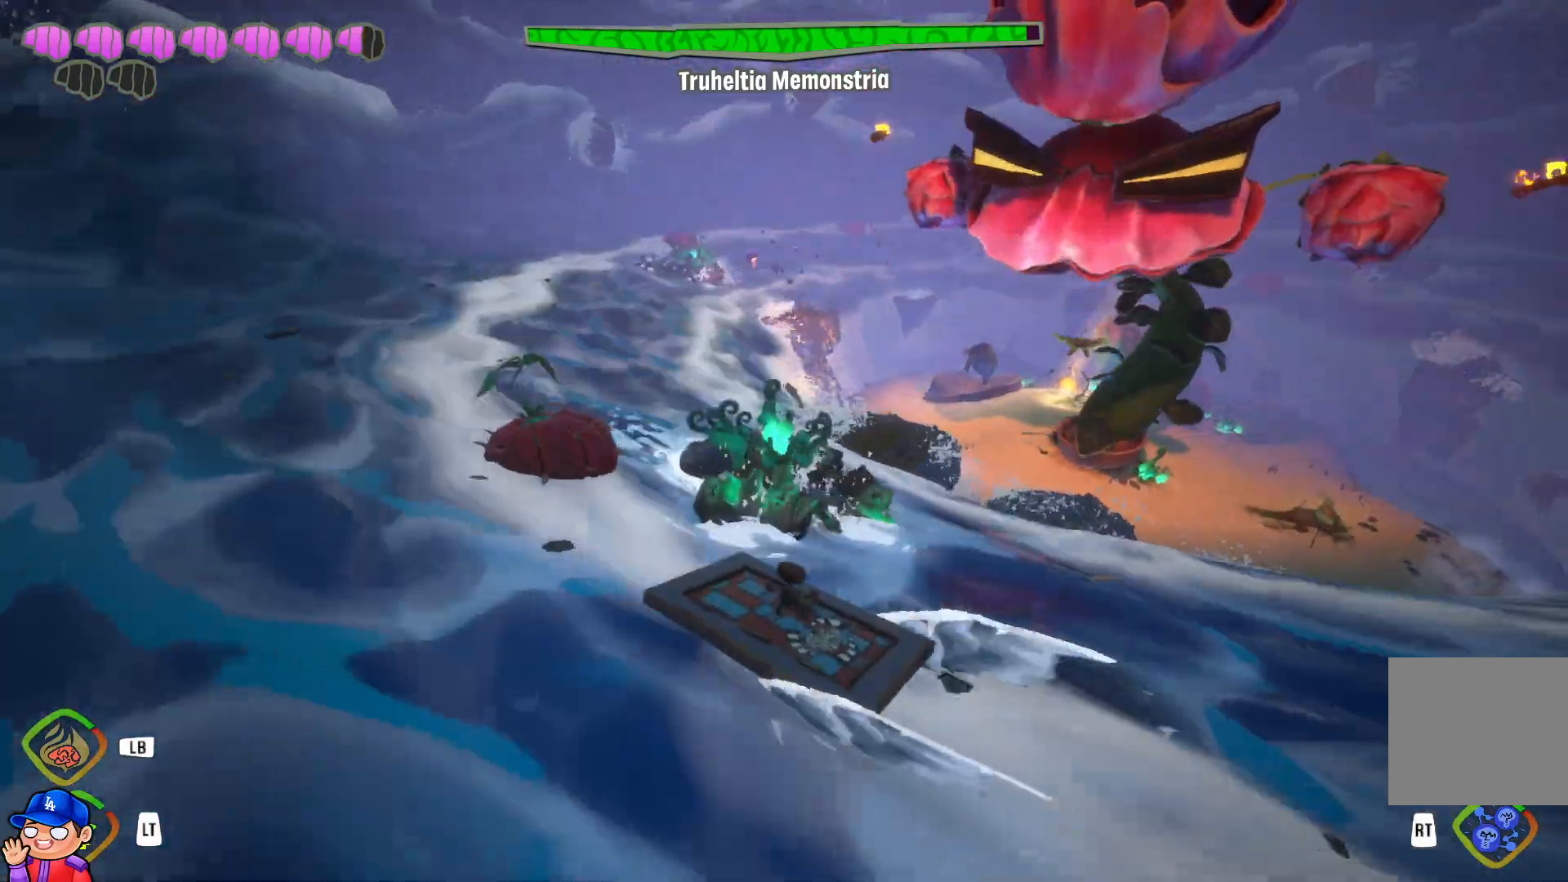
{"buttons": [], "left_stick": "down-left", "right_stick": "center", "events": [[133, "R1", "down"], [150, "right_stick", "down-left"], [250, "R1", "up"], [350, "R1", "down"], [467, "R1", "up"], [467, "right_stick", "center"]]}
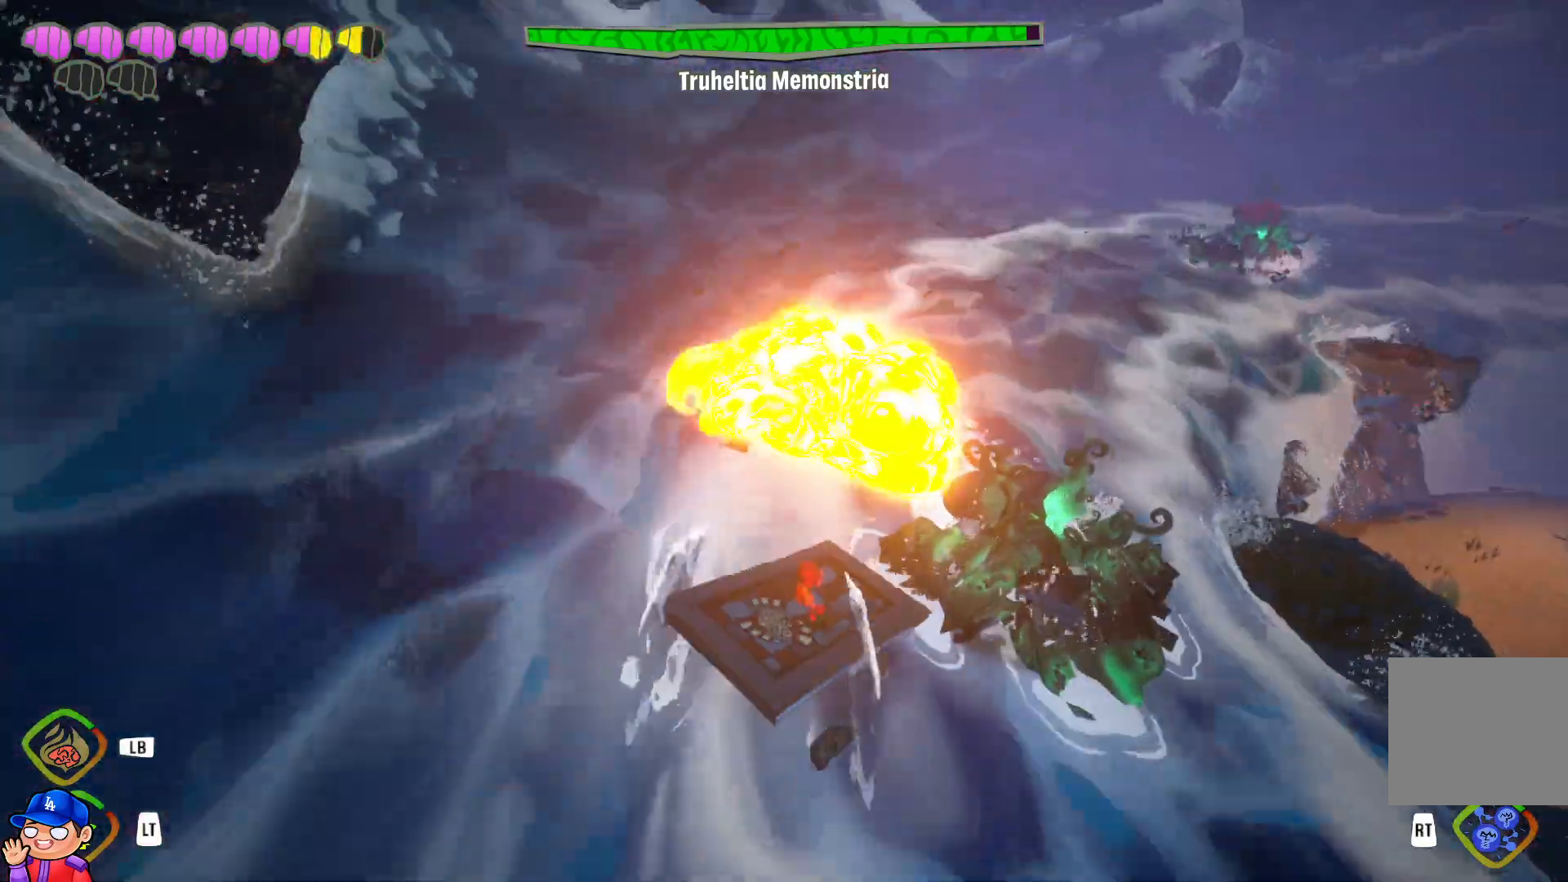
{"buttons": [], "left_stick": "up-left", "right_stick": "center", "events": [[83, "left_stick", "up-left"], [183, "right_stick", "right"], [250, "right_stick", "center"]]}
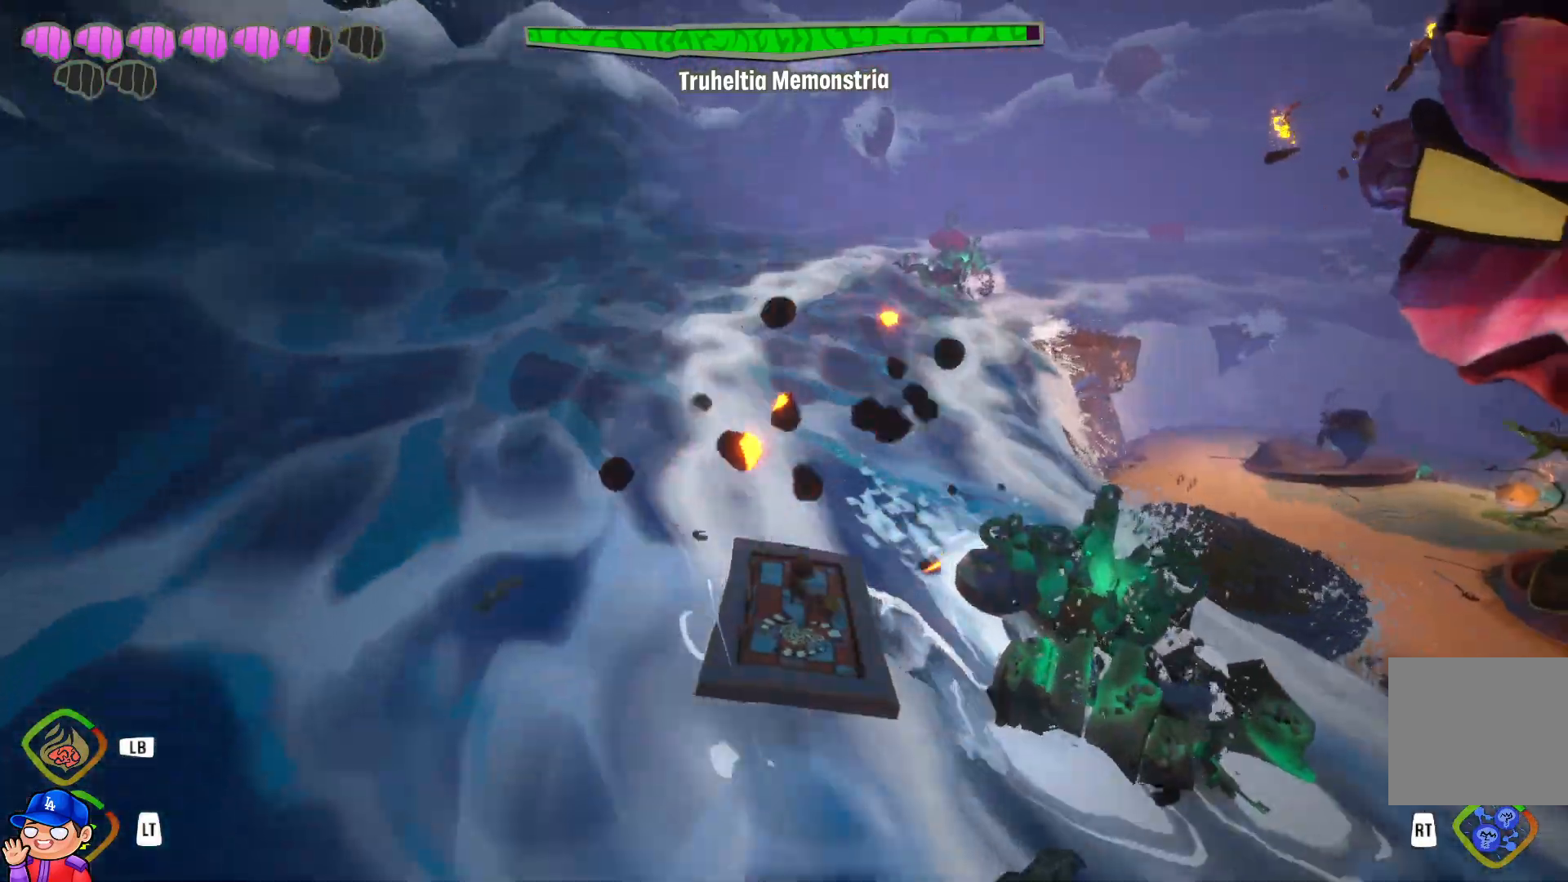
{"buttons": [], "left_stick": "left", "right_stick": "up-right", "events": [[17, "right_stick", "right"], [117, "left_stick", "left"], [183, "right_stick", "center"], [417, "right_stick", "up-right"]]}
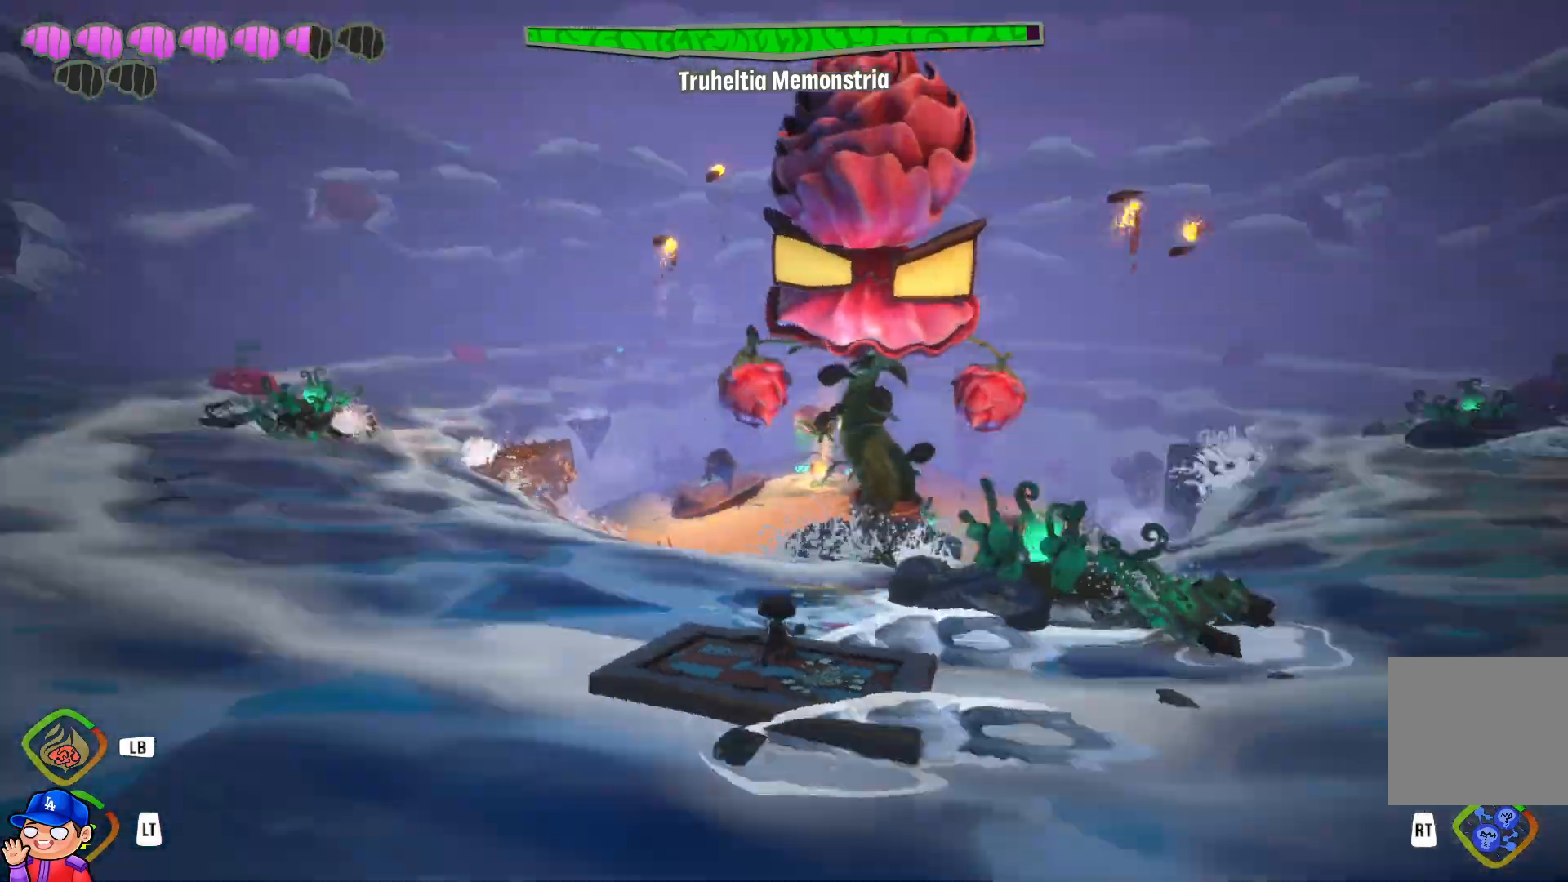
{"buttons": [], "left_stick": "left", "right_stick": "center", "events": [[33, "right_stick", "center"], [150, "R1", "down"], [267, "R1", "up"], [367, "R1", "down"], [483, "R1", "up"]]}
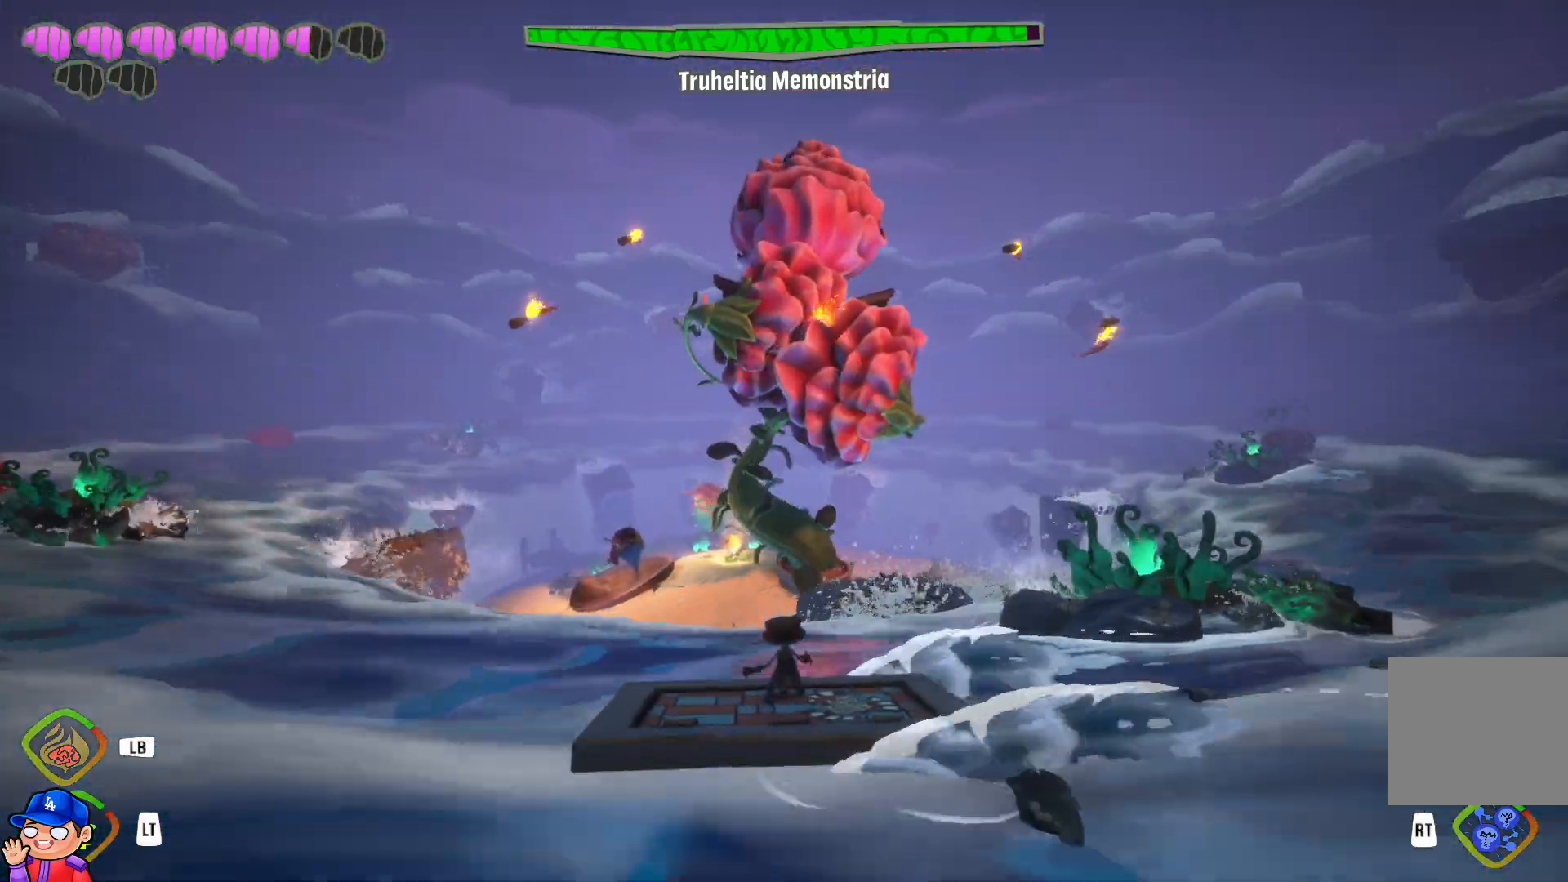
{"buttons": [], "left_stick": "left", "right_stick": "center", "events": [[83, "R1", "down"], [200, "R1", "up"], [300, "R1", "down"], [417, "R1", "up"]]}
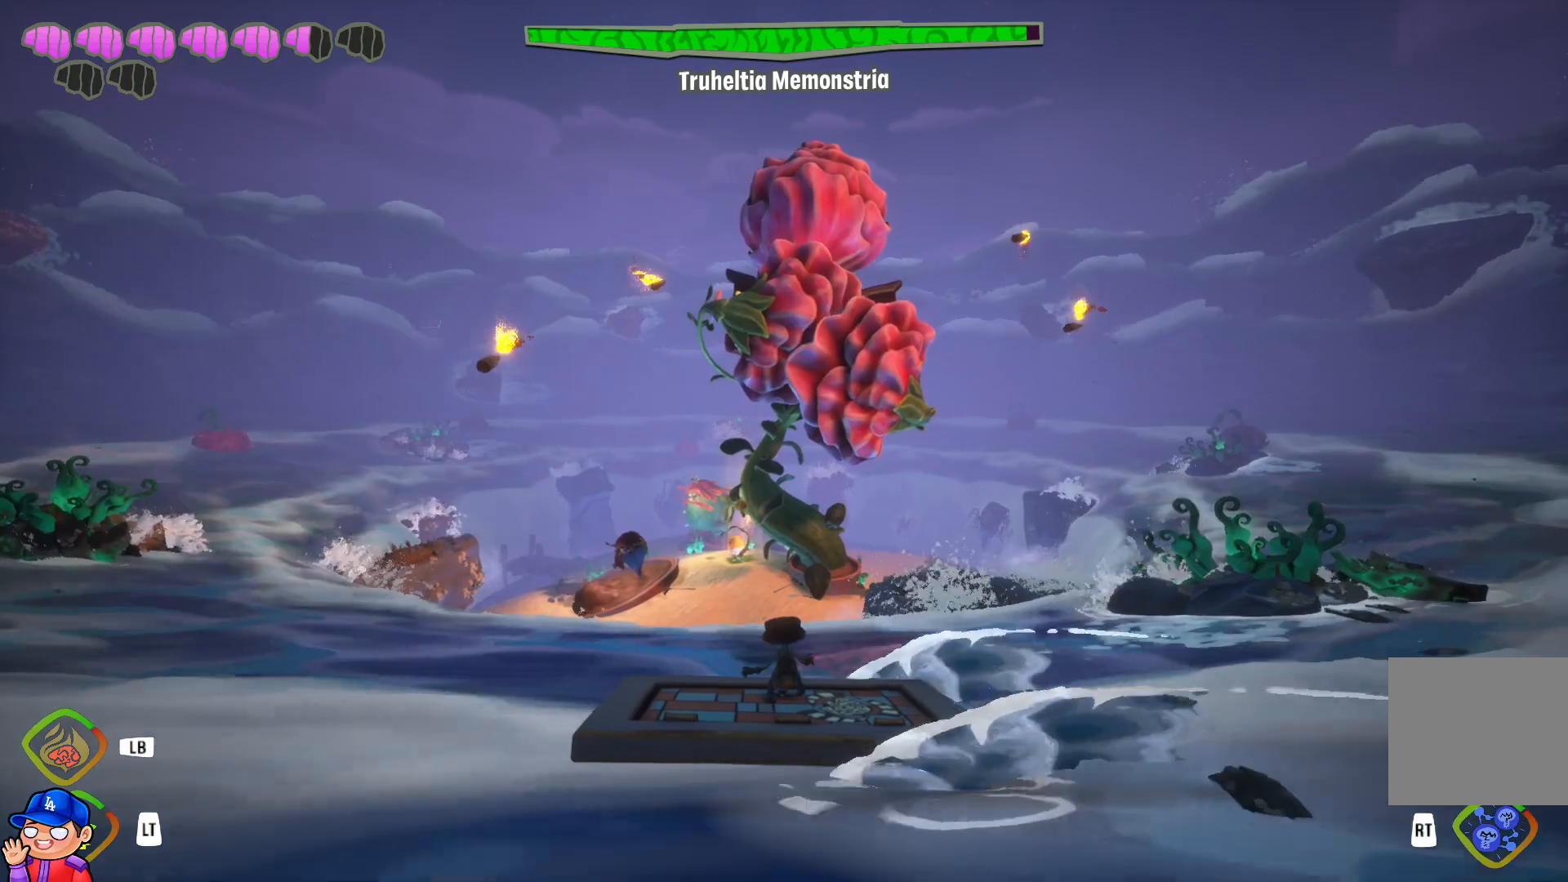
{"buttons": ["R1"], "left_stick": "left", "right_stick": "center", "events": [[17, "R1", "down"], [133, "R1", "up"], [233, "R1", "down"], [333, "R1", "up"], [450, "R1", "down"]]}
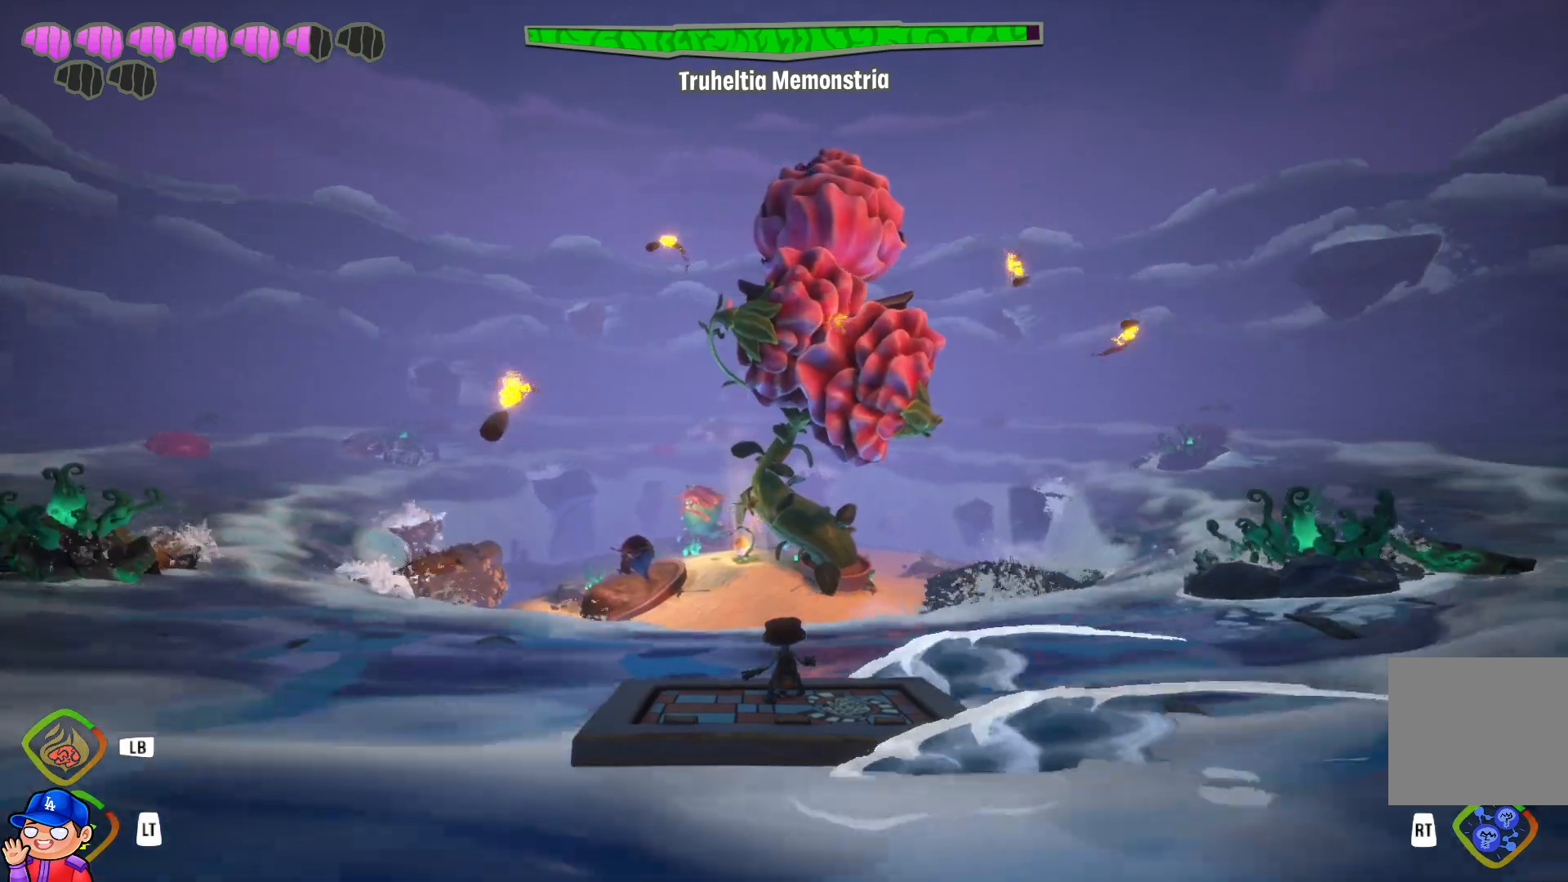
{"buttons": [], "left_stick": "left", "right_stick": "center", "events": [[50, "R1", "up"], [117, "right_stick", "left"], [200, "R1", "down"], [267, "R1", "up"], [267, "right_stick", "center"]]}
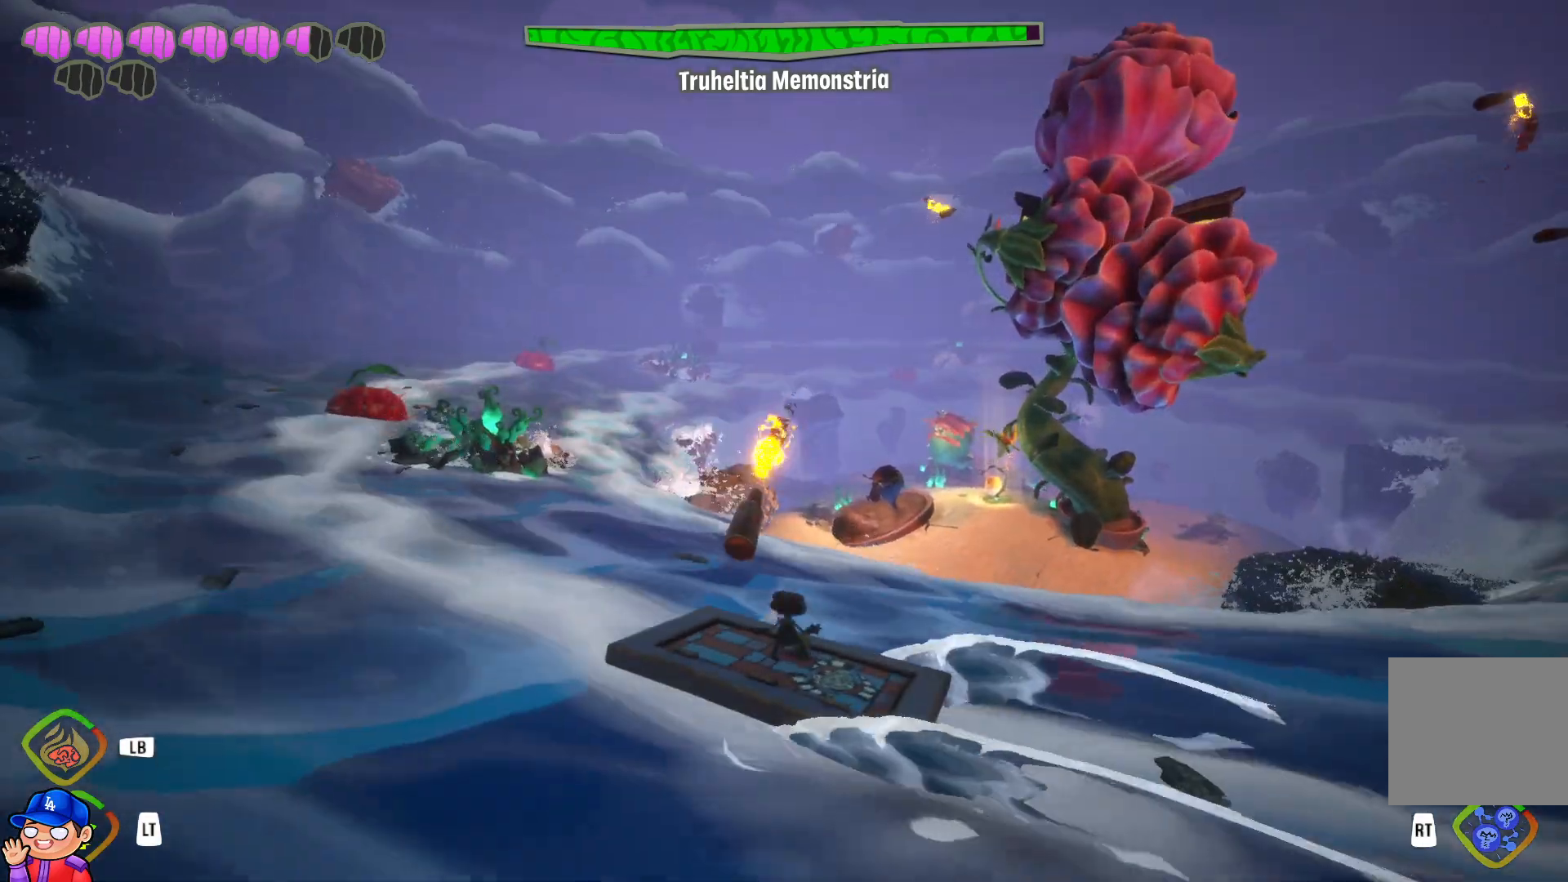
{"buttons": ["R1"], "left_stick": "left", "right_stick": "center", "events": [[233, "R1", "down"], [267, "right_stick", "down-left"], [367, "R1", "up"], [400, "right_stick", "center"], [483, "R1", "down"]]}
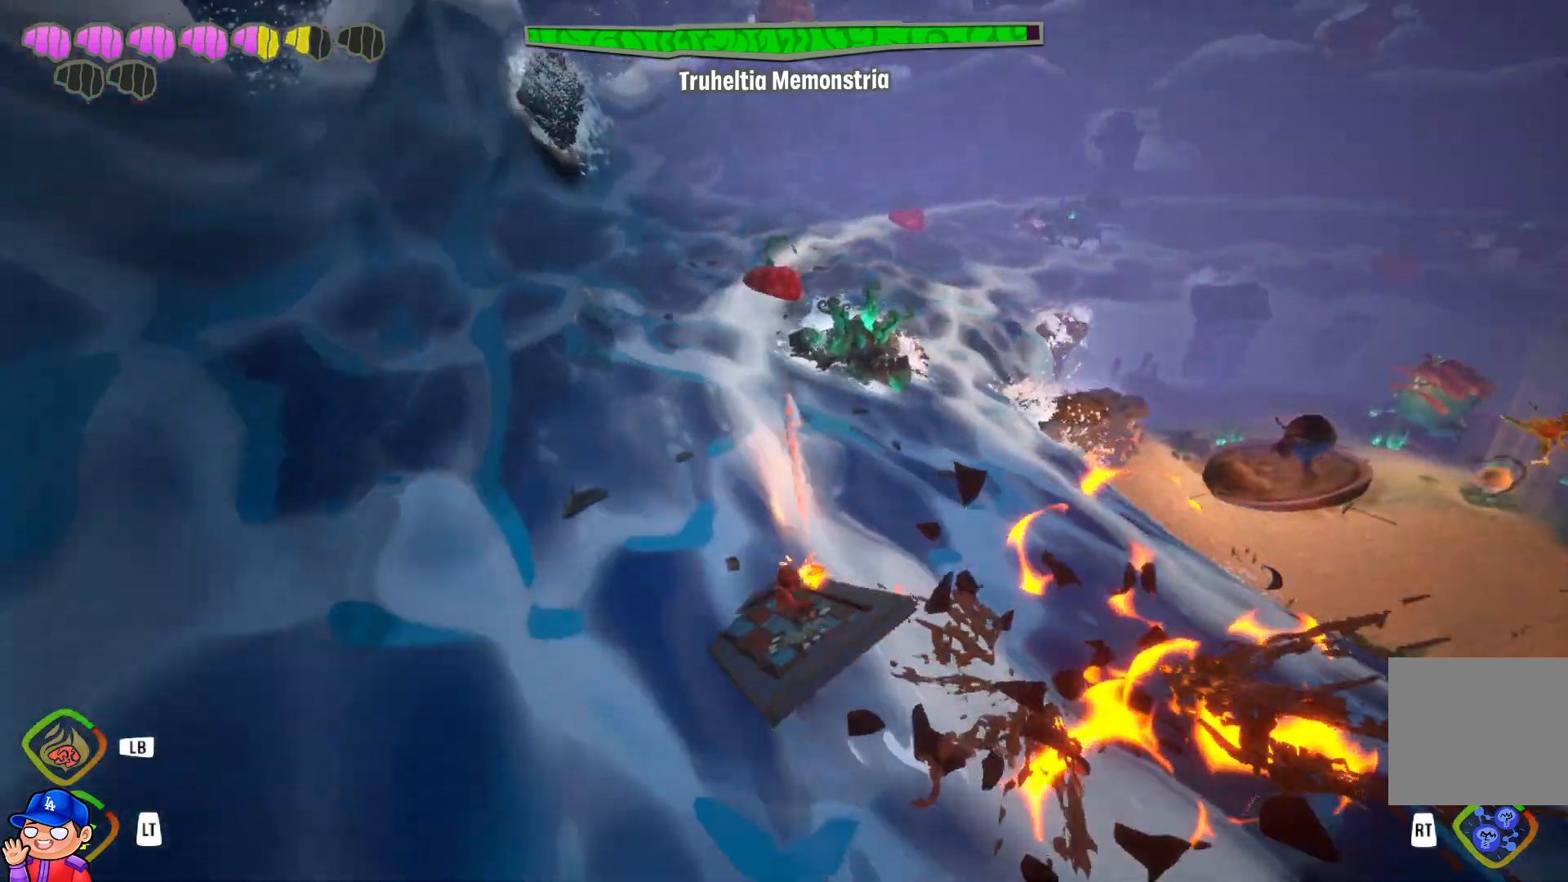
{"buttons": ["R1"], "left_stick": "up-left", "right_stick": "center", "events": [[83, "R1", "up"], [200, "R1", "down"], [200, "right_stick", "up"], [233, "left_stick", "up-left"], [333, "R1", "up"], [333, "right_stick", "center"], [417, "R1", "down"]]}